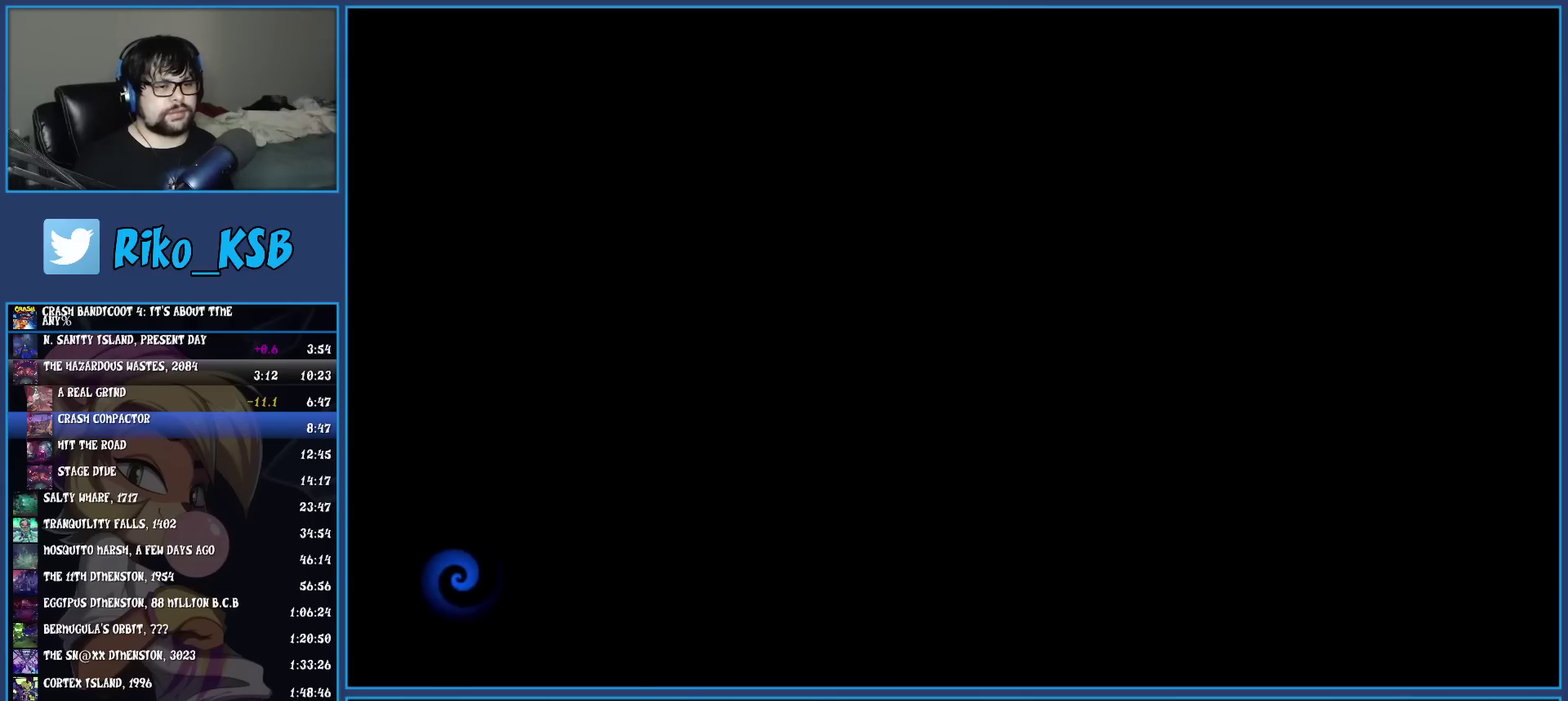
Gameplay with a controller (PlayStation layout); each line is a JSON object with the inputs held at the frame after it. "events" lists button and stick changes between this image and that frame as [ms after this image, input, new state], when the widget could be followed in between. Not read: L3 R3 right_stick.
{"buttons": [], "left_stick": "up", "events": [[333, "left_stick", "up"]]}
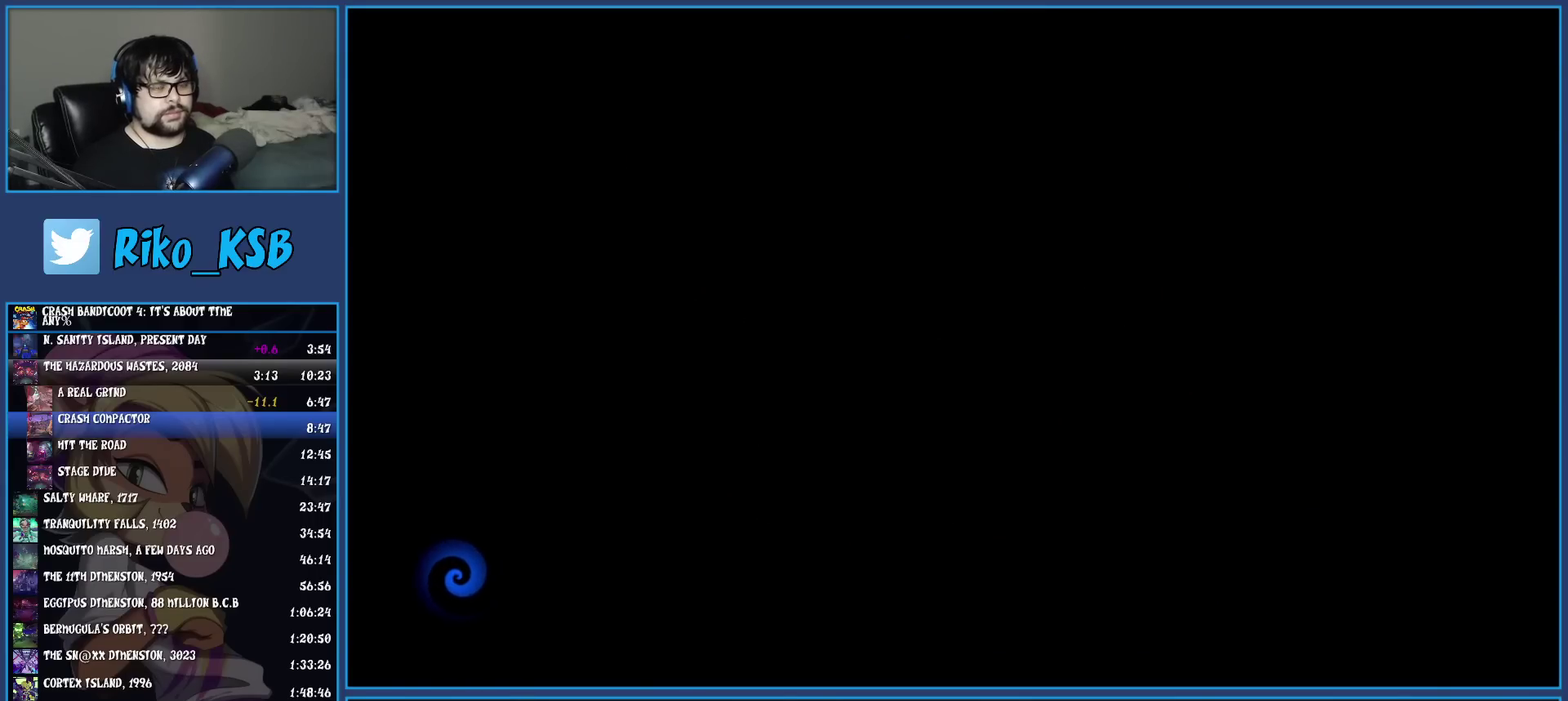
{"buttons": [], "left_stick": "up", "events": []}
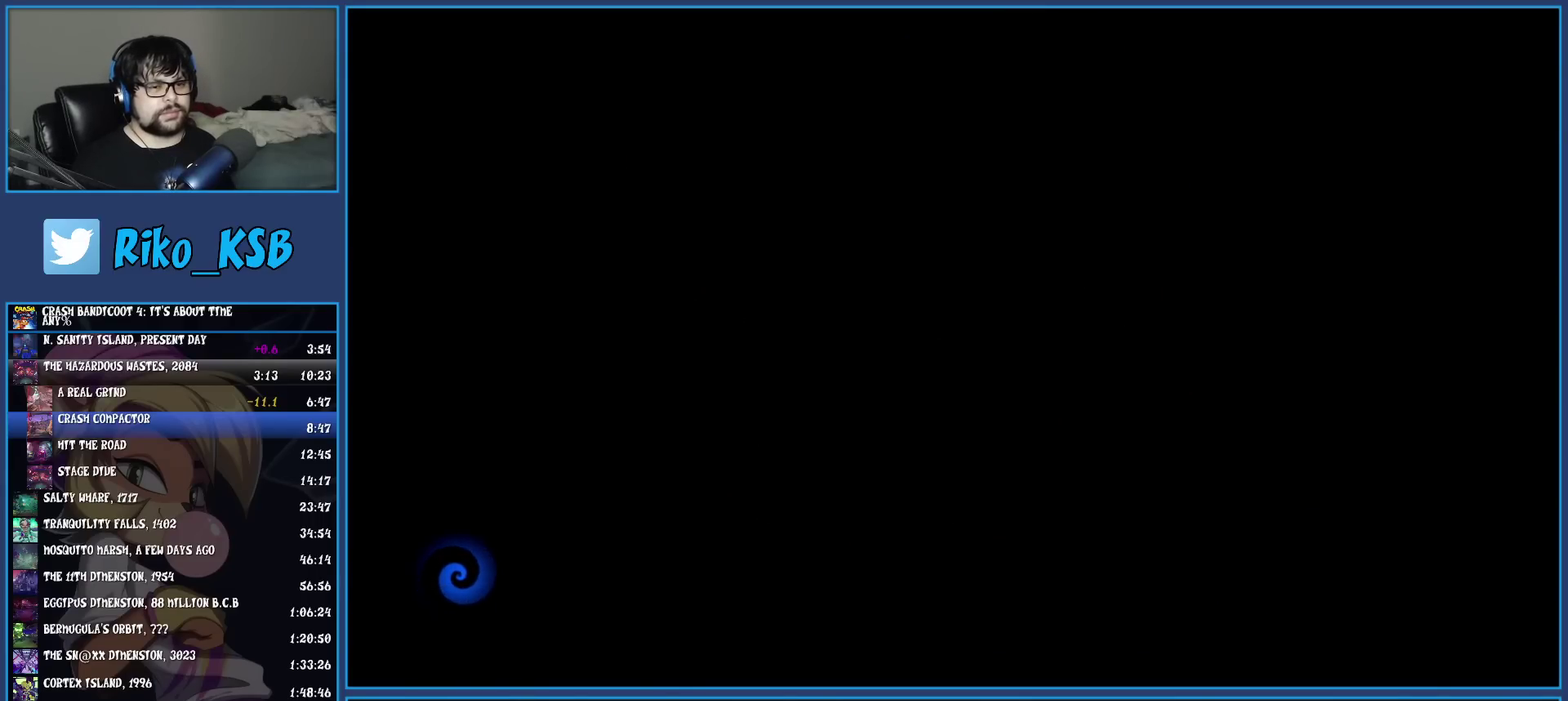
{"buttons": [], "left_stick": "up", "events": []}
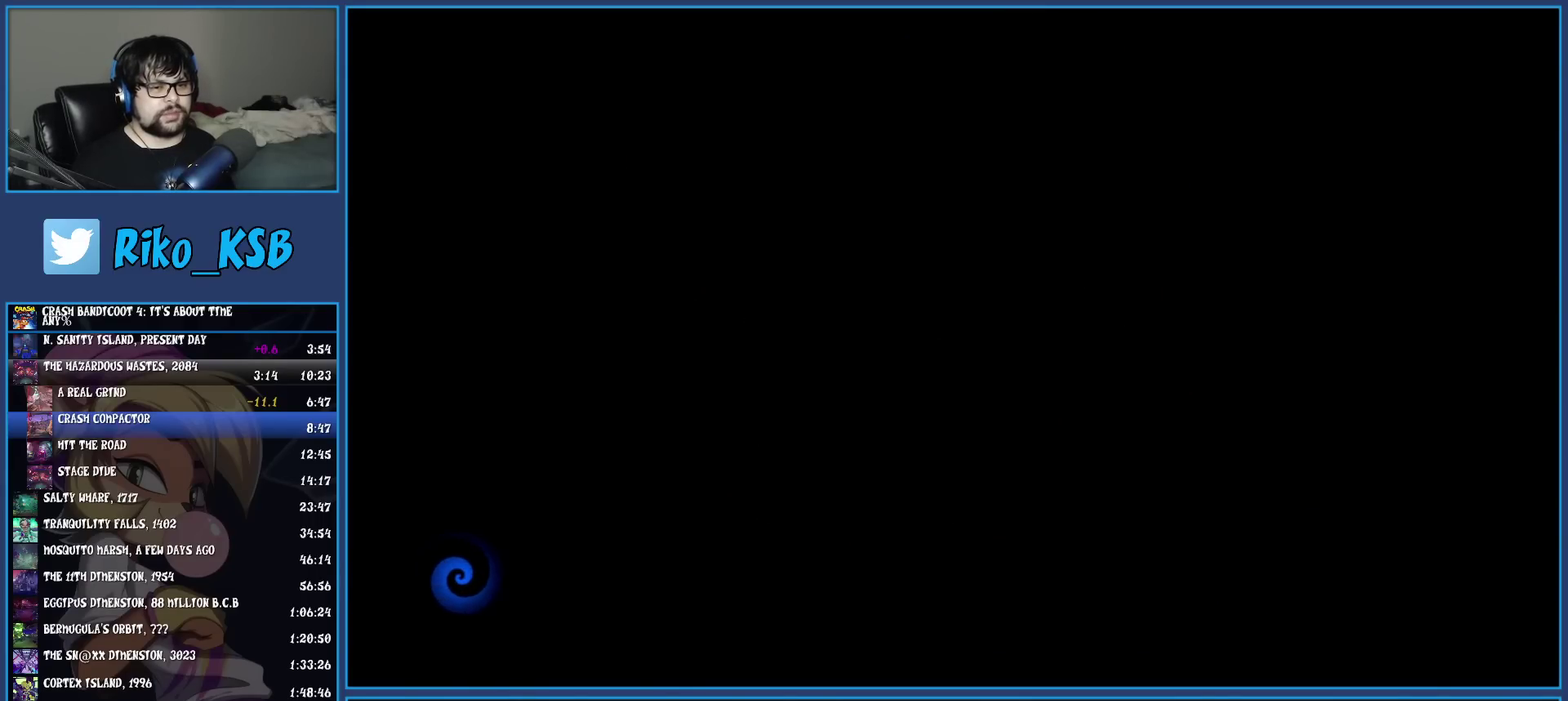
{"buttons": [], "left_stick": "up", "events": []}
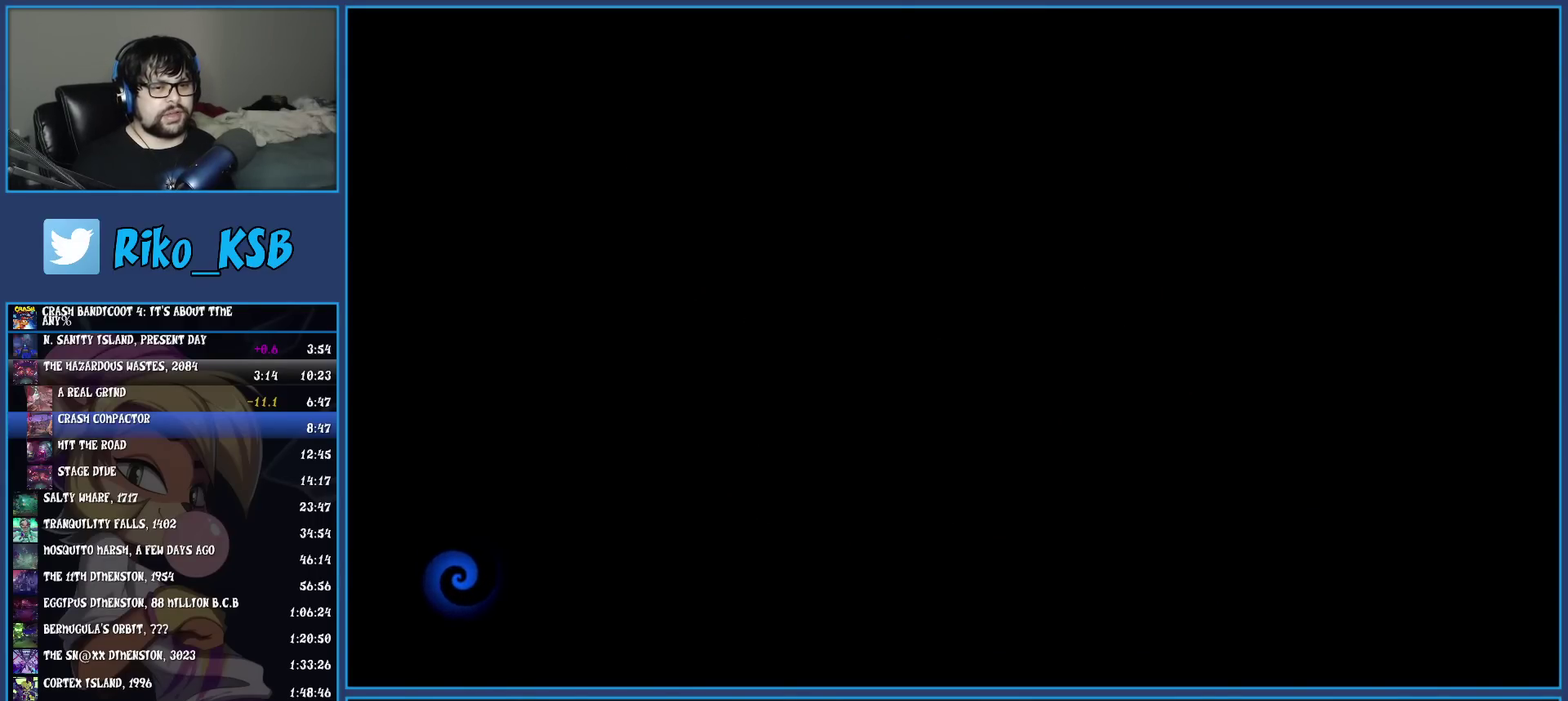
{"buttons": [], "left_stick": "up", "events": []}
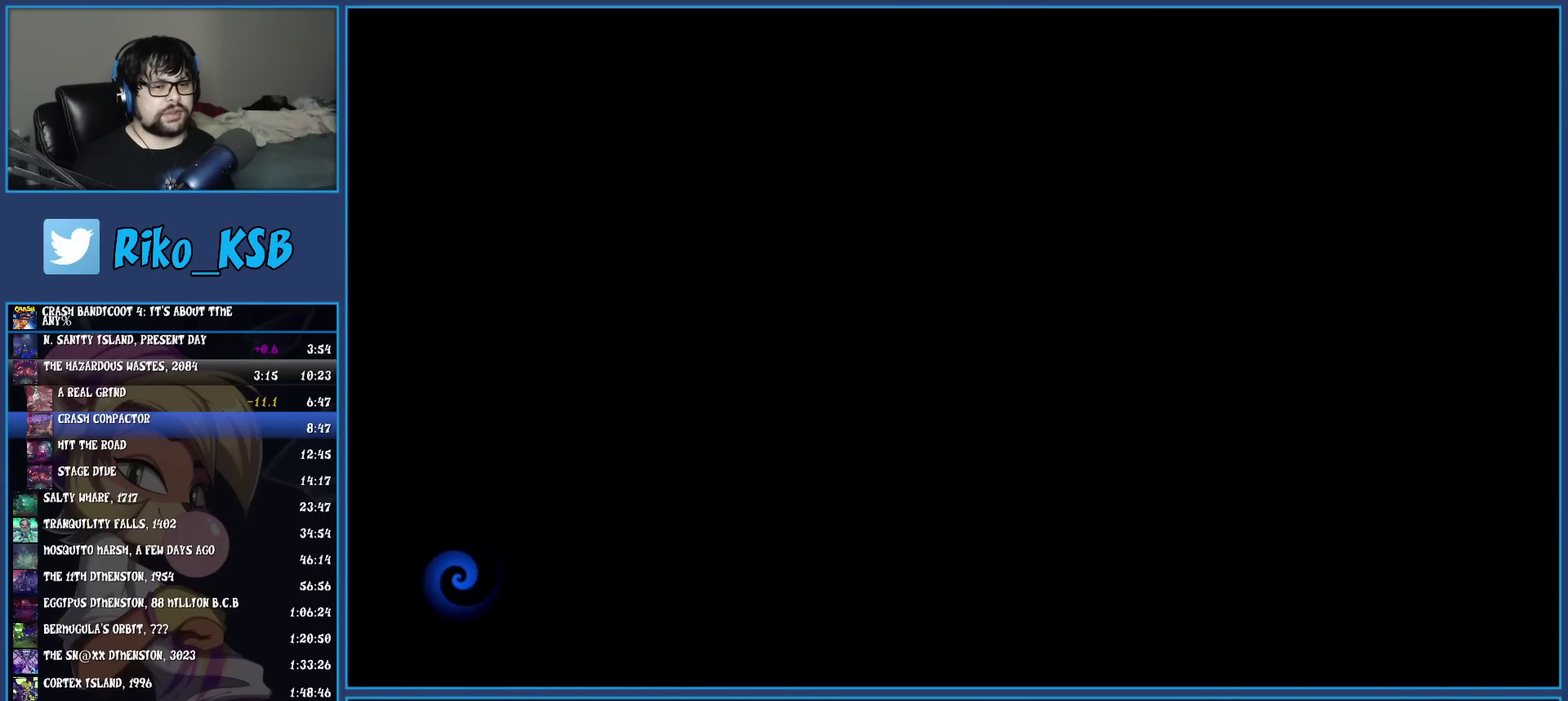
{"buttons": ["TRIANGLE"], "left_stick": "up", "events": [[400, "TRIANGLE", "down"]]}
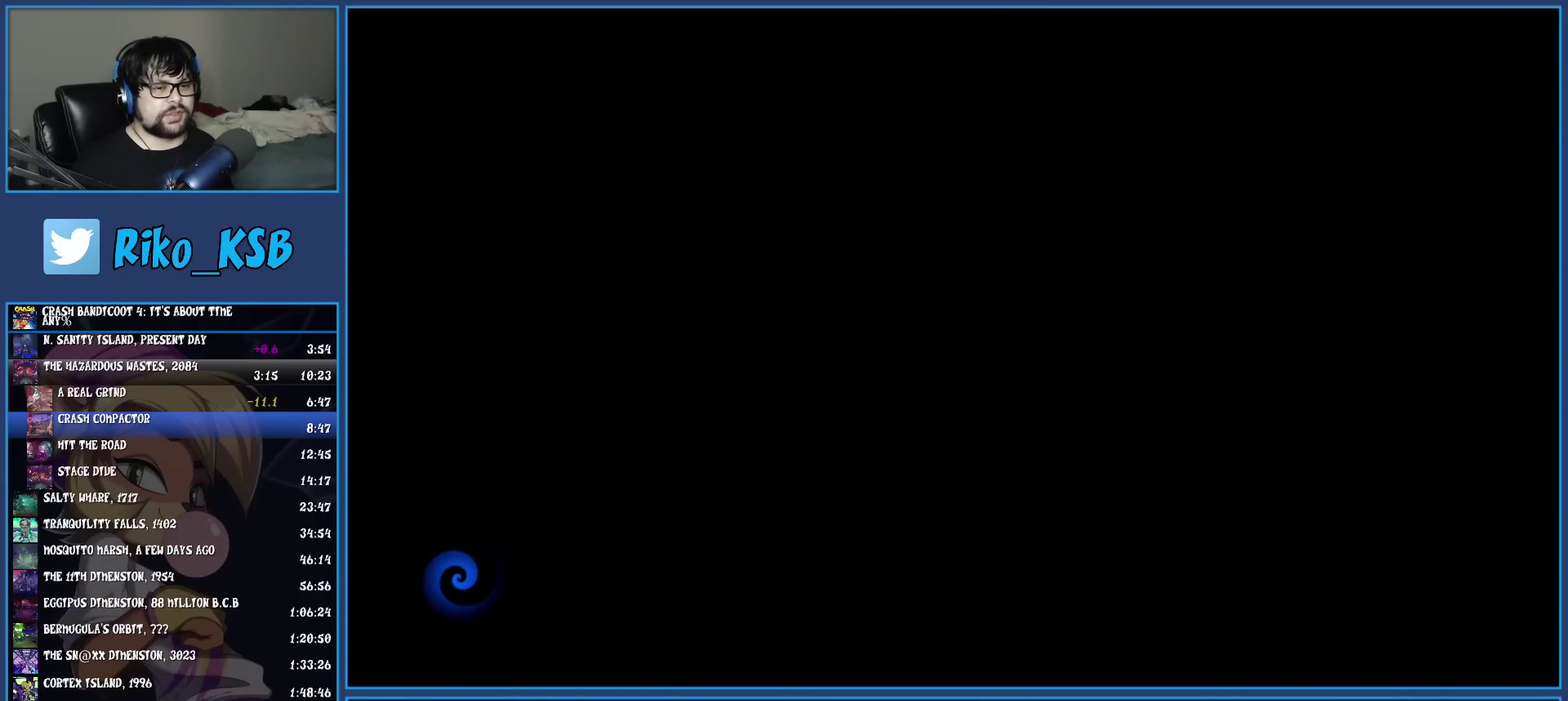
{"buttons": [], "left_stick": "up", "events": [[17, "TRIANGLE", "up"], [67, "TRIANGLE", "down"], [183, "TRIANGLE", "up"], [233, "TRIANGLE", "down"], [333, "TRIANGLE", "up"], [400, "TRIANGLE", "down"], [483, "TRIANGLE", "up"]]}
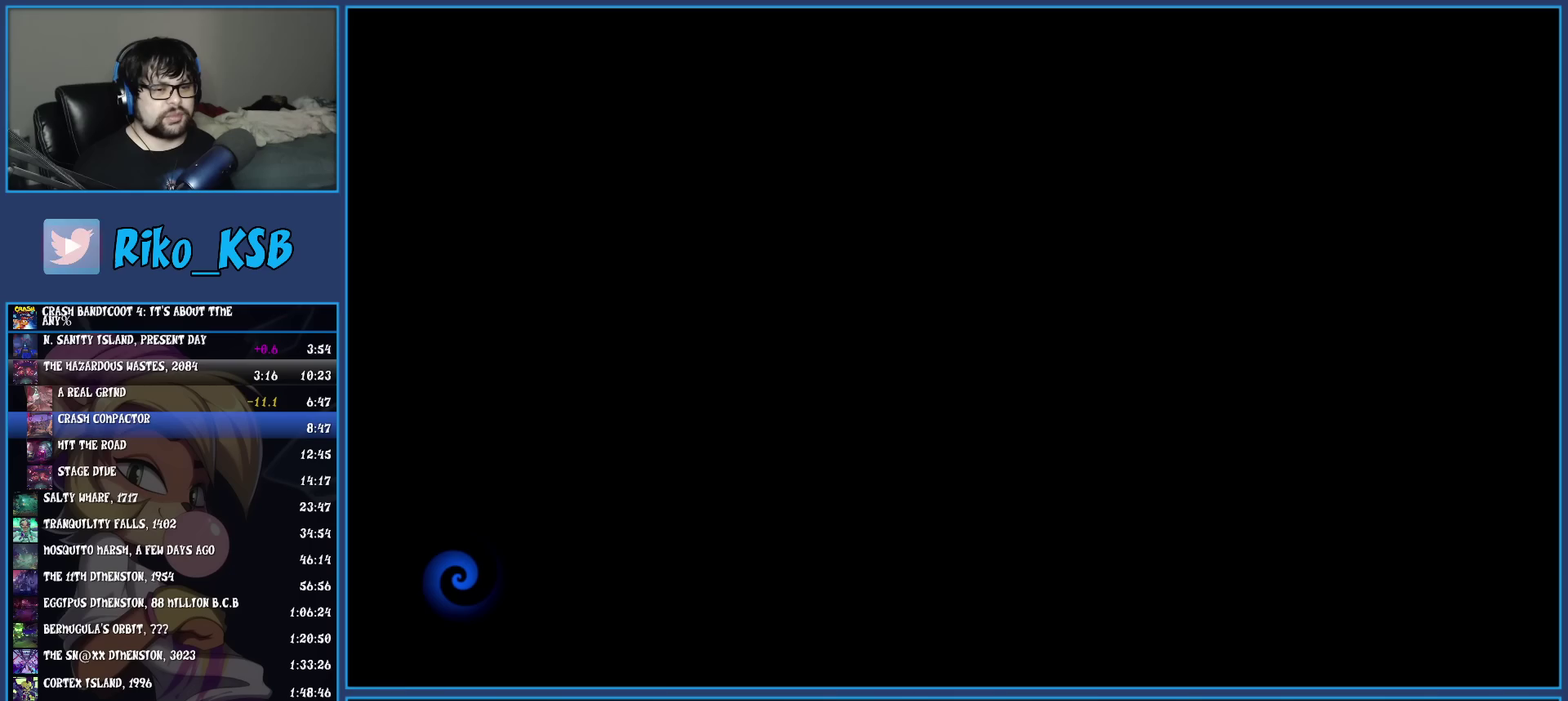
{"buttons": [], "left_stick": "up", "events": [[50, "TRIANGLE", "down"], [150, "TRIANGLE", "up"], [217, "TRIANGLE", "down"], [317, "TRIANGLE", "up"], [400, "TRIANGLE", "down"], [483, "TRIANGLE", "up"]]}
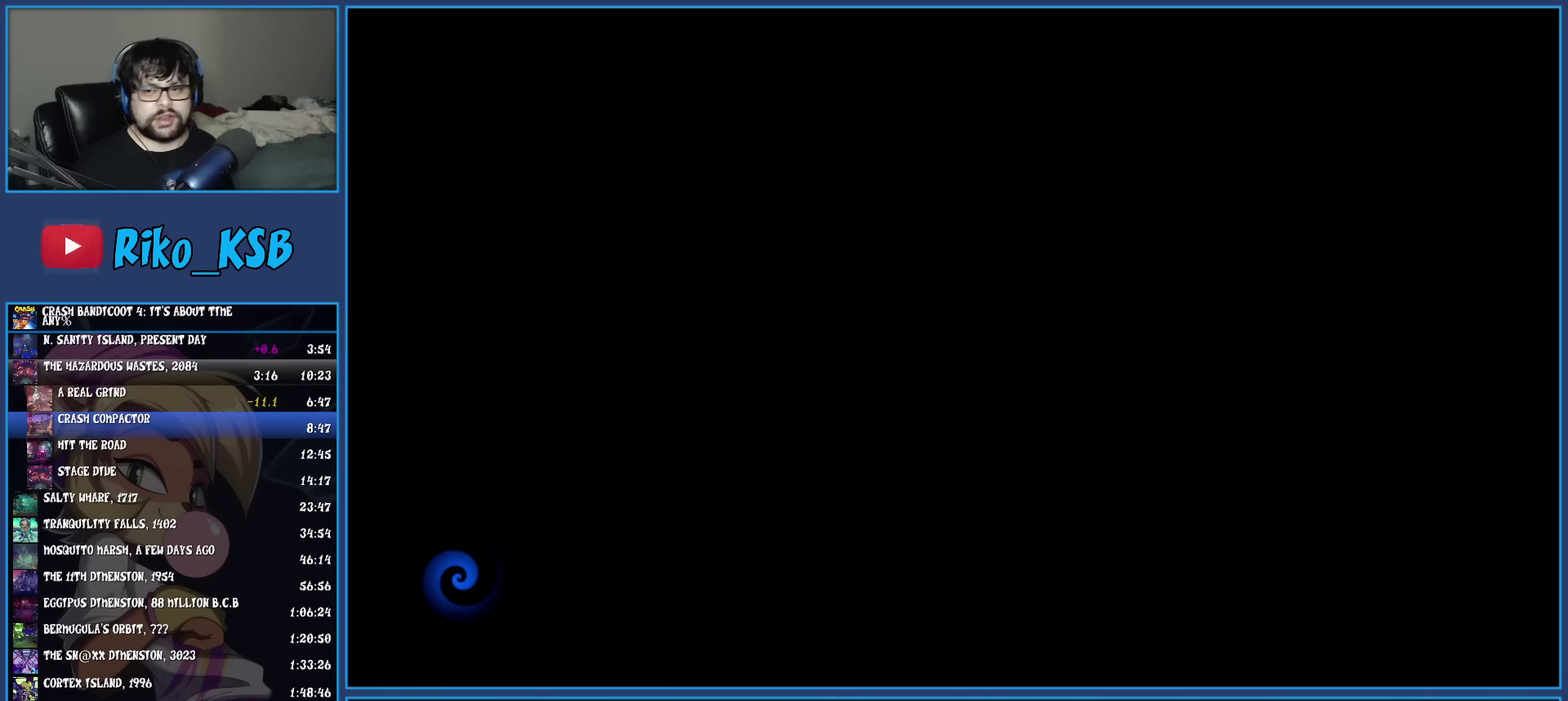
{"buttons": [], "left_stick": "up", "events": [[67, "TRIANGLE", "down"], [167, "TRIANGLE", "up"], [233, "TRIANGLE", "down"], [333, "TRIANGLE", "up"], [400, "TRIANGLE", "down"], [500, "TRIANGLE", "up"]]}
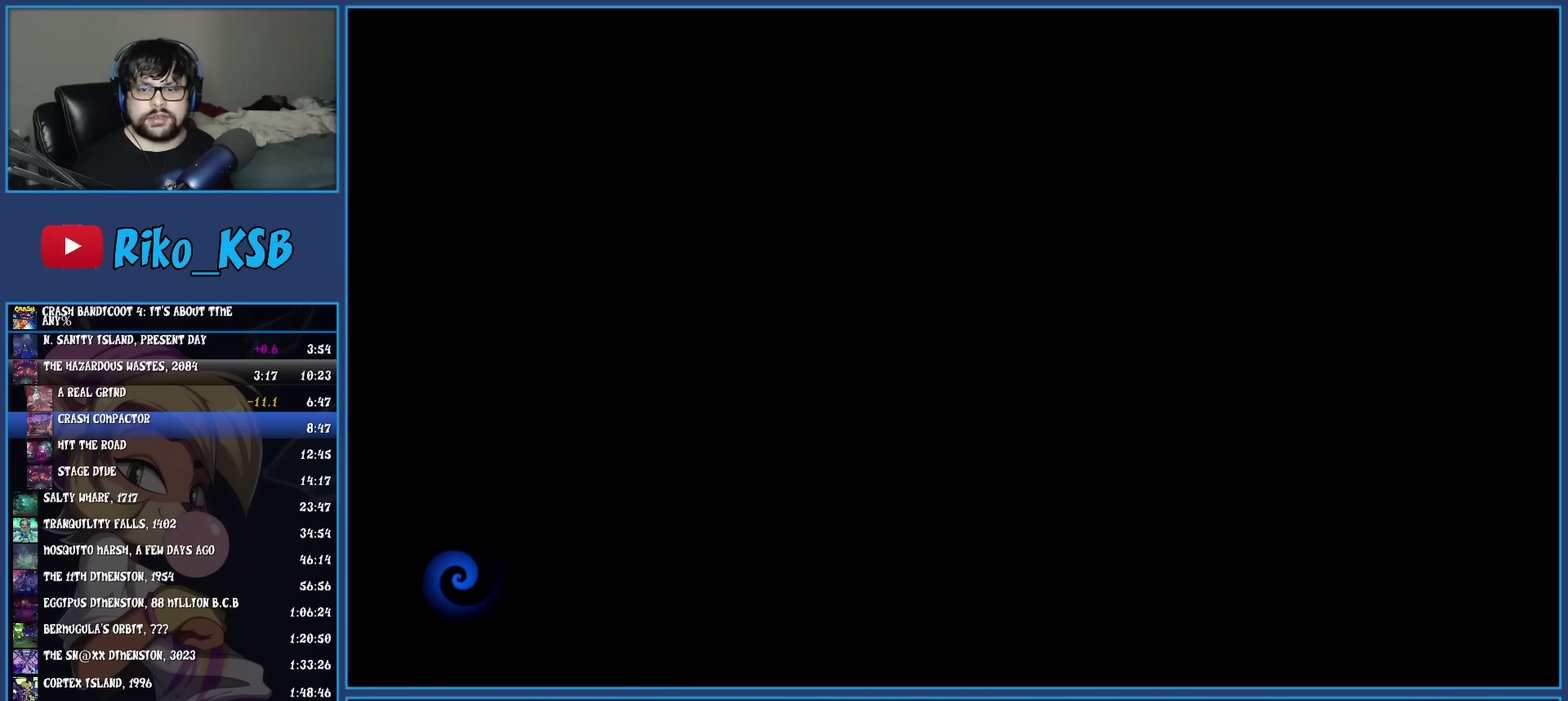
{"buttons": ["TRIANGLE"], "left_stick": "up", "events": [[83, "TRIANGLE", "down"], [200, "TRIANGLE", "up"], [267, "TRIANGLE", "down"], [383, "TRIANGLE", "up"], [467, "TRIANGLE", "down"]]}
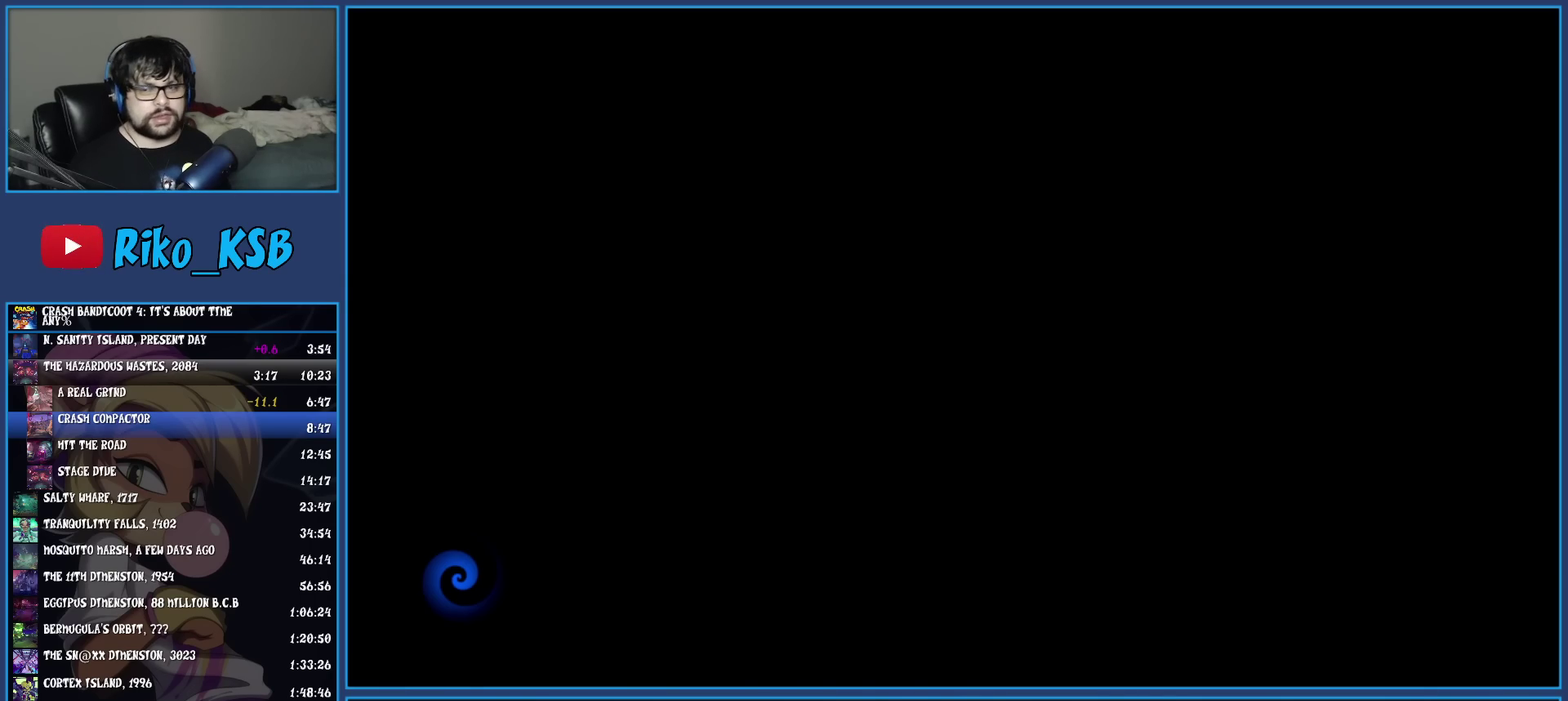
{"buttons": ["TRIANGLE"], "left_stick": "up", "events": [[67, "TRIANGLE", "up"], [133, "TRIANGLE", "down"], [250, "TRIANGLE", "up"], [333, "TRIANGLE", "down"], [433, "TRIANGLE", "up"], [500, "TRIANGLE", "down"]]}
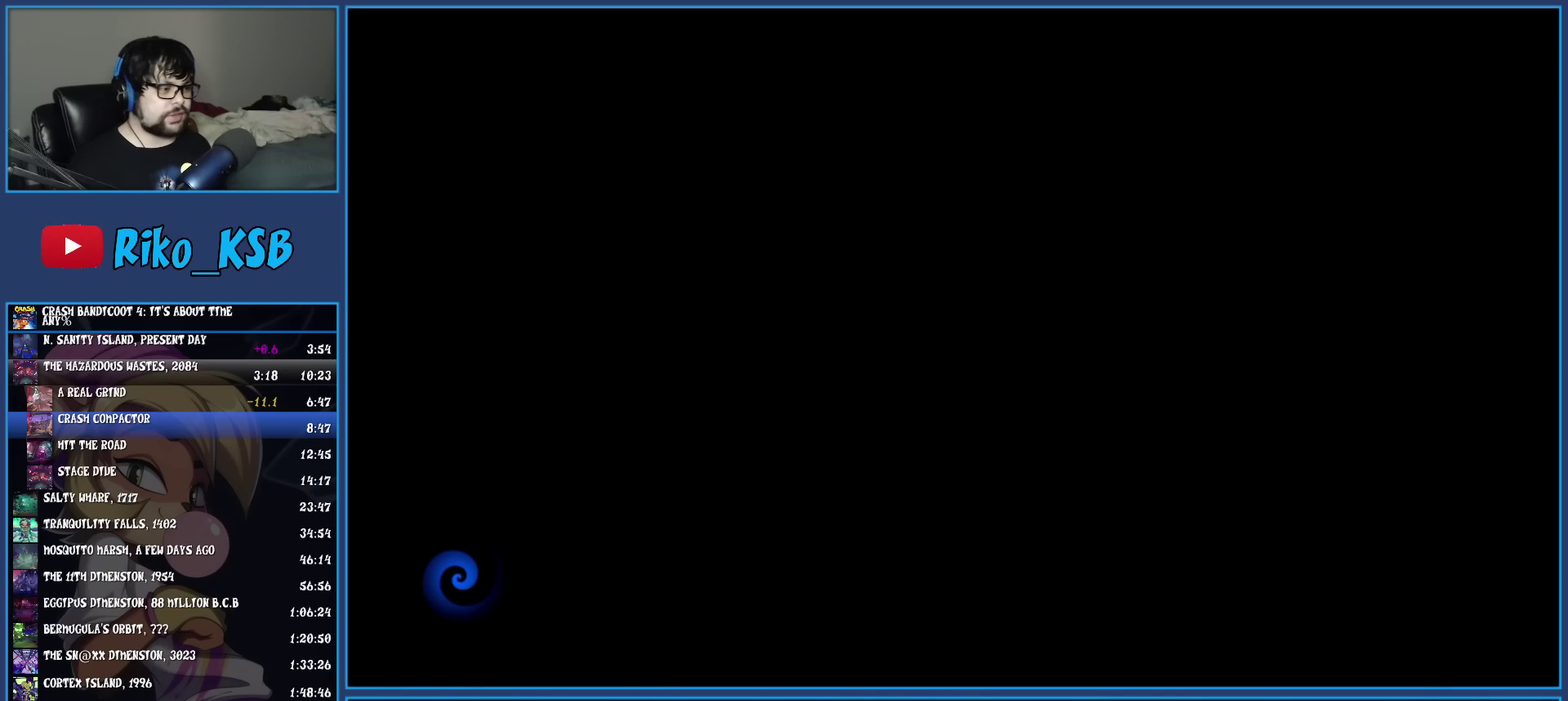
{"buttons": [], "left_stick": "up", "events": [[117, "TRIANGLE", "up"], [183, "TRIANGLE", "down"], [283, "TRIANGLE", "up"], [350, "TRIANGLE", "down"], [433, "TRIANGLE", "up"]]}
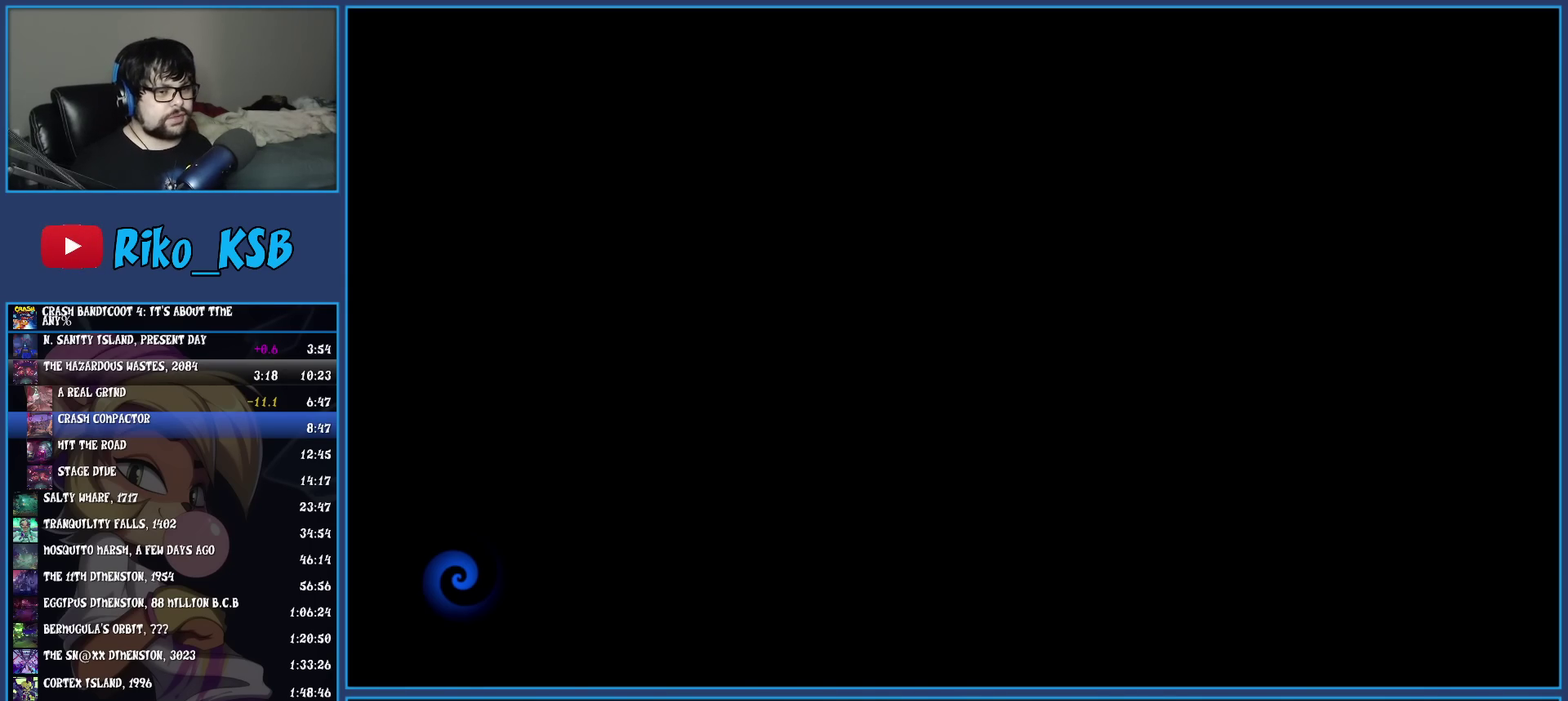
{"buttons": [], "left_stick": "up", "events": [[17, "TRIANGLE", "down"], [100, "TRIANGLE", "up"], [183, "TRIANGLE", "down"], [267, "TRIANGLE", "up"], [350, "TRIANGLE", "down"], [450, "TRIANGLE", "up"]]}
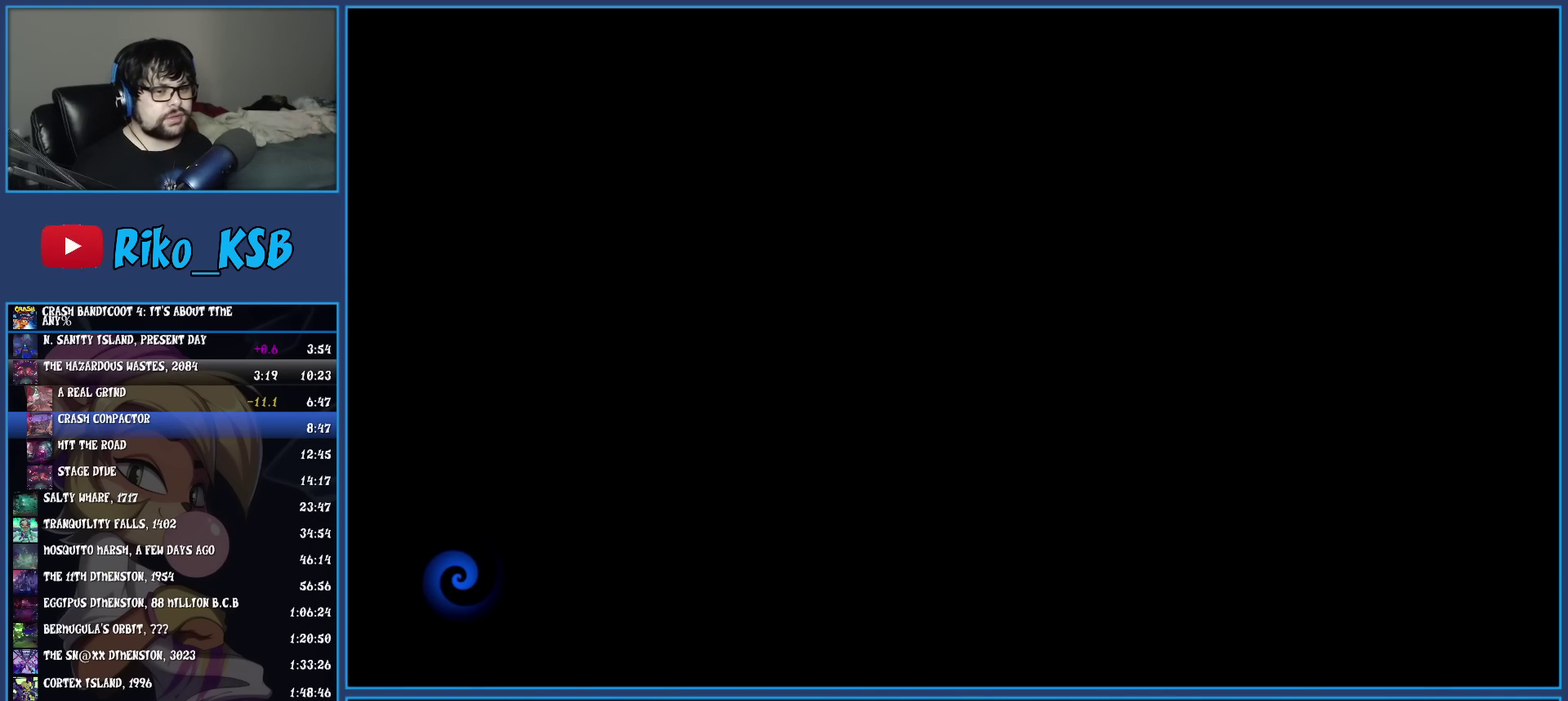
{"buttons": [], "left_stick": "up", "events": [[33, "TRIANGLE", "down"], [133, "TRIANGLE", "up"], [233, "TRIANGLE", "down"], [333, "TRIANGLE", "up"], [400, "TRIANGLE", "down"], [500, "TRIANGLE", "up"]]}
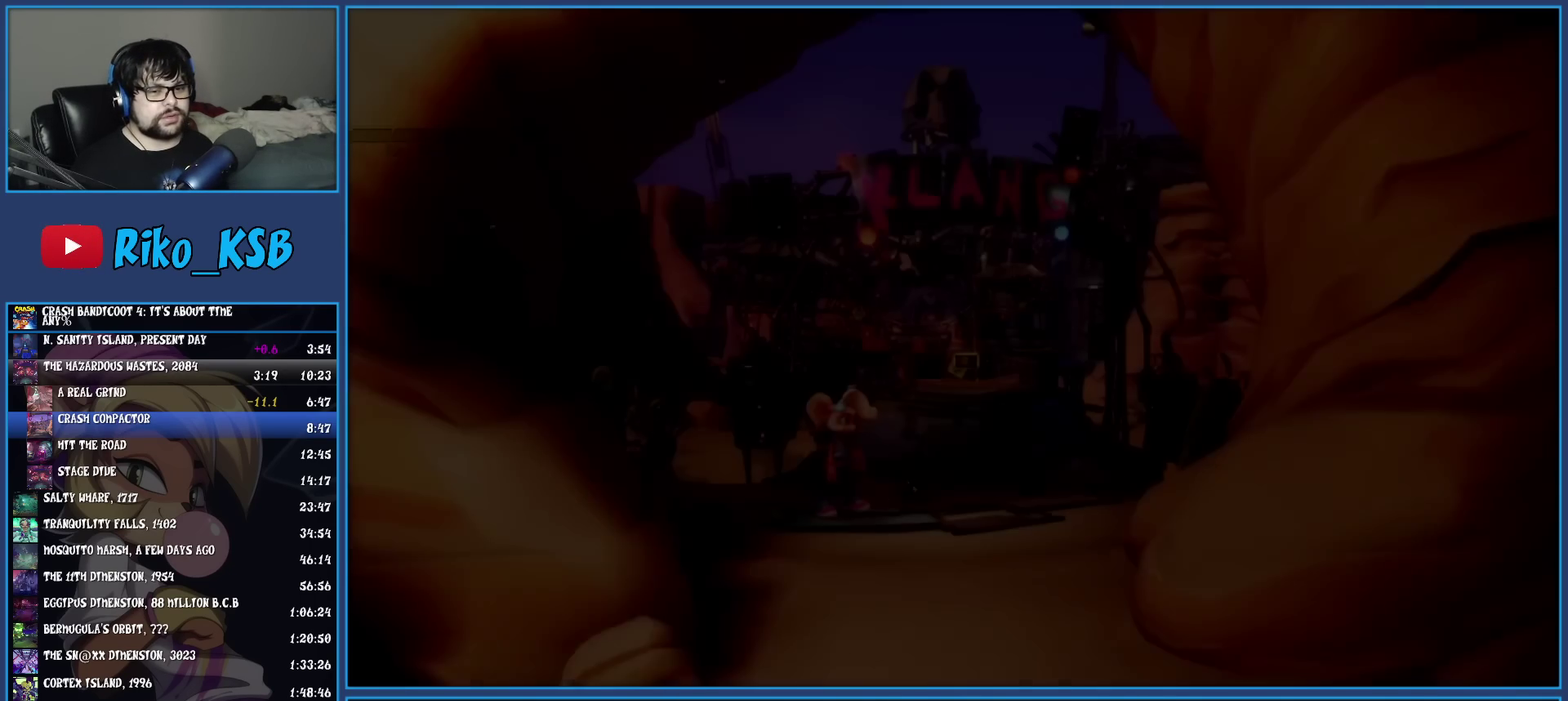
{"buttons": ["TRIANGLE"], "left_stick": "up", "events": [[67, "TRIANGLE", "down"], [333, "TRIANGLE", "up"], [383, "TRIANGLE", "down"]]}
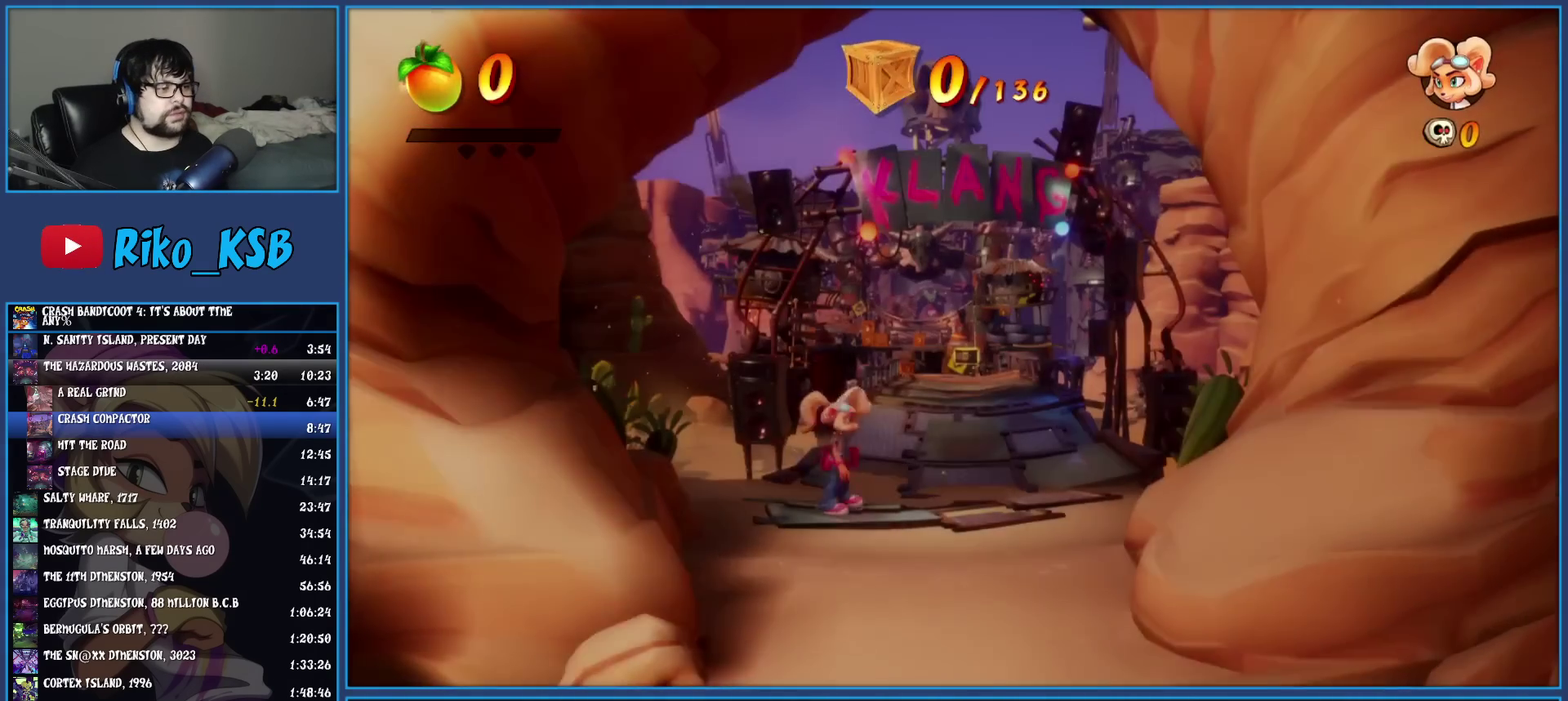
{"buttons": ["R1"], "left_stick": "up", "events": [[17, "TRIANGLE", "up"], [83, "R1", "down"], [217, "R1", "up"], [267, "SQUARE", "down"], [417, "SQUARE", "up"], [500, "R1", "down"]]}
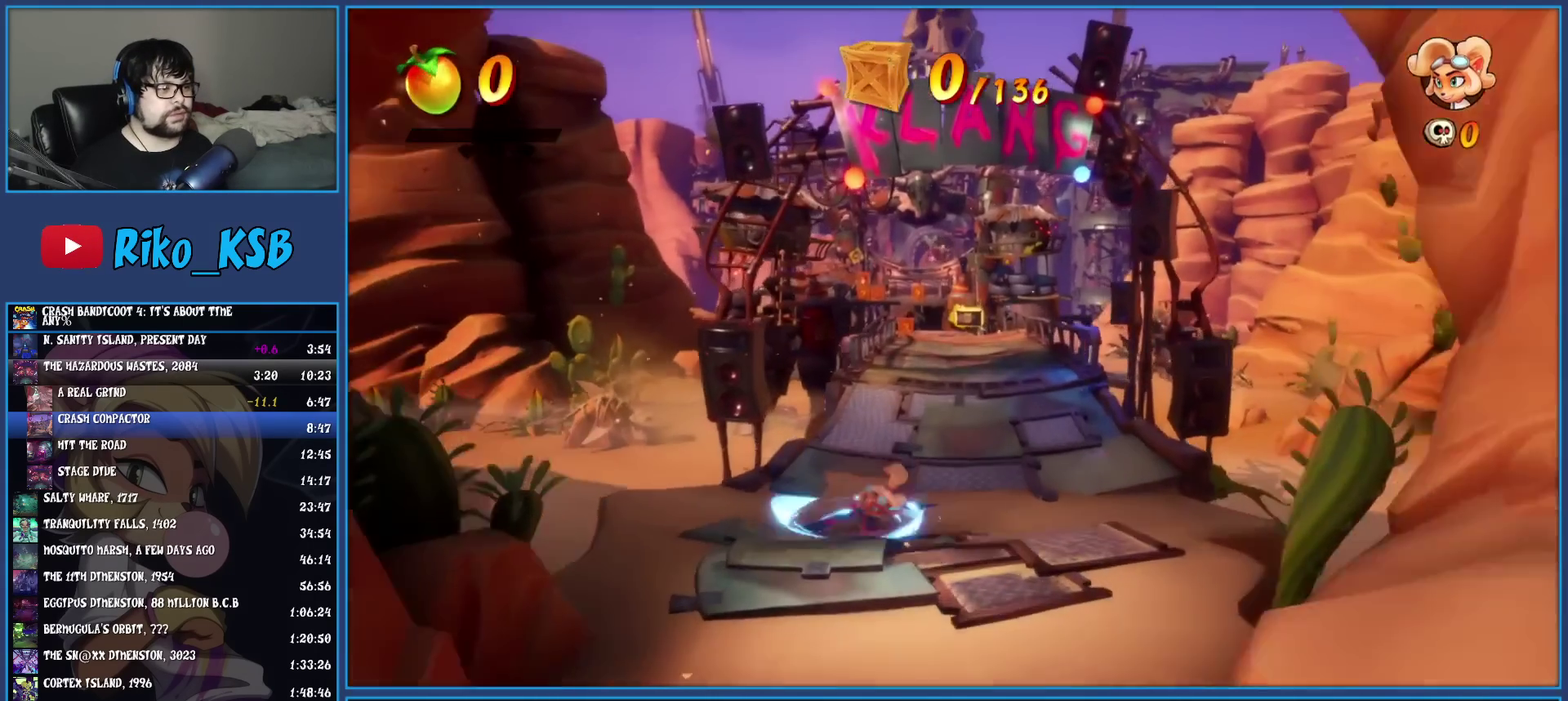
{"buttons": ["R1"], "left_stick": "up", "events": [[117, "R1", "up"], [183, "SQUARE", "down"], [317, "SQUARE", "up"], [417, "R1", "down"]]}
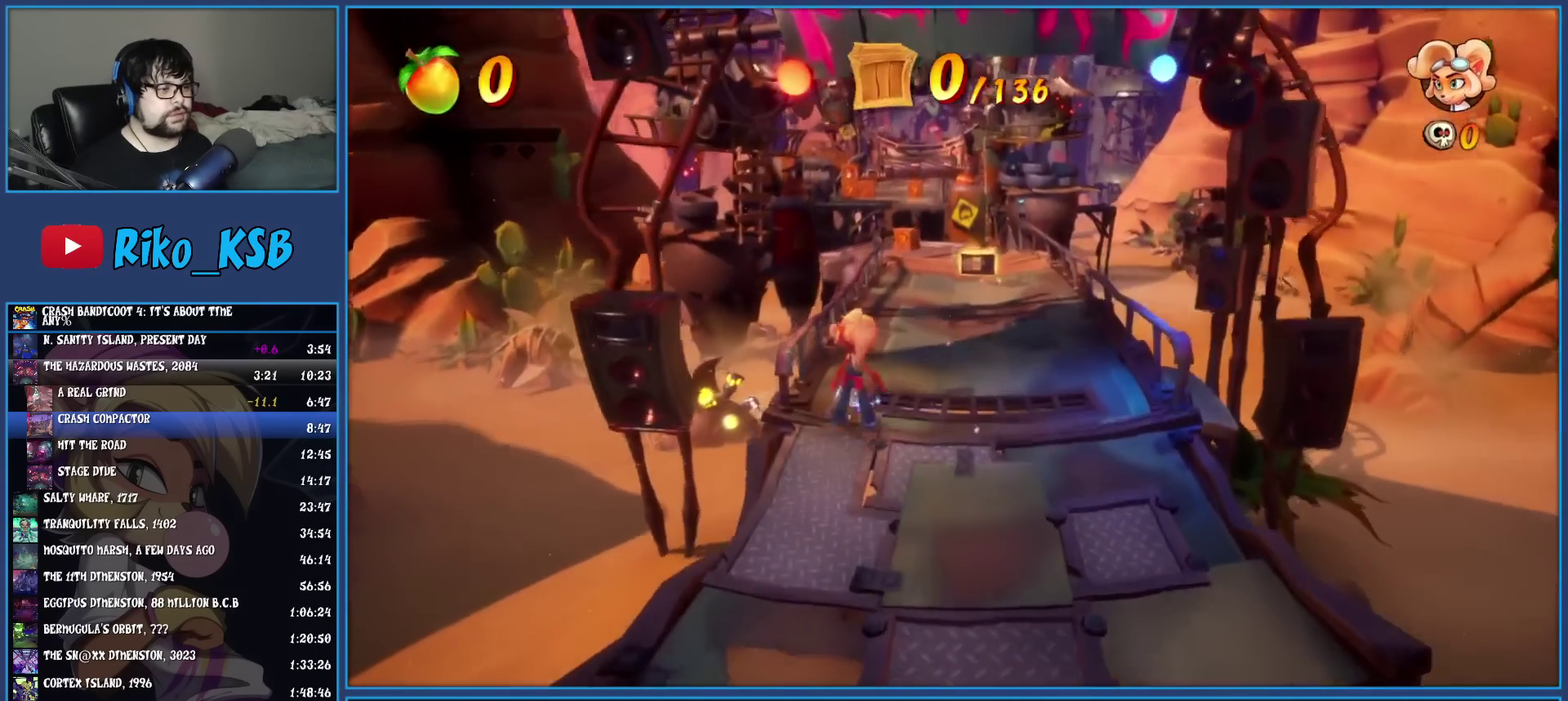
{"buttons": [], "left_stick": "up", "events": [[50, "R1", "up"], [117, "SQUARE", "down"], [250, "SQUARE", "up"], [350, "R1", "down"], [467, "R1", "up"]]}
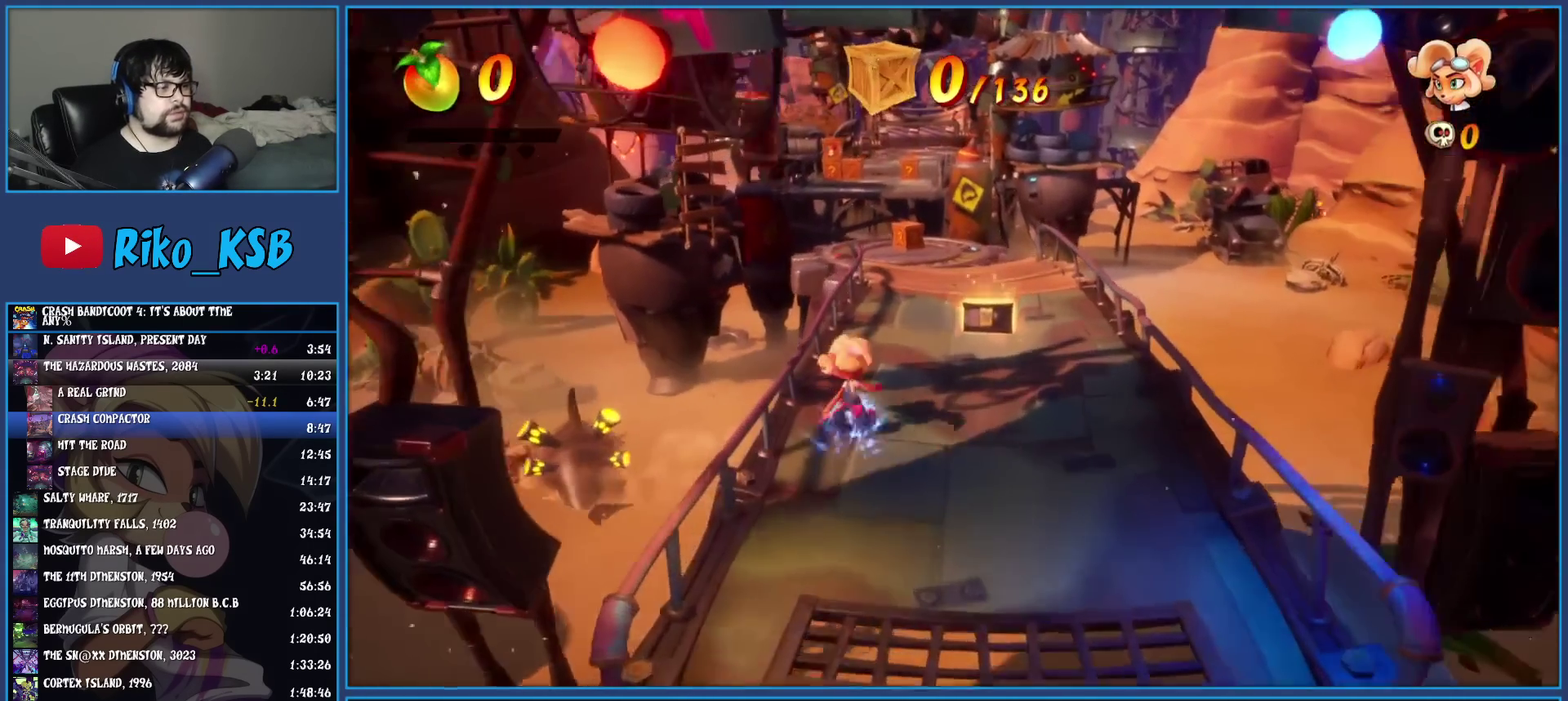
{"buttons": ["SQUARE"], "left_stick": "up", "events": [[50, "SQUARE", "down"], [183, "SQUARE", "up"], [283, "R1", "down"], [417, "R1", "up"], [483, "SQUARE", "down"]]}
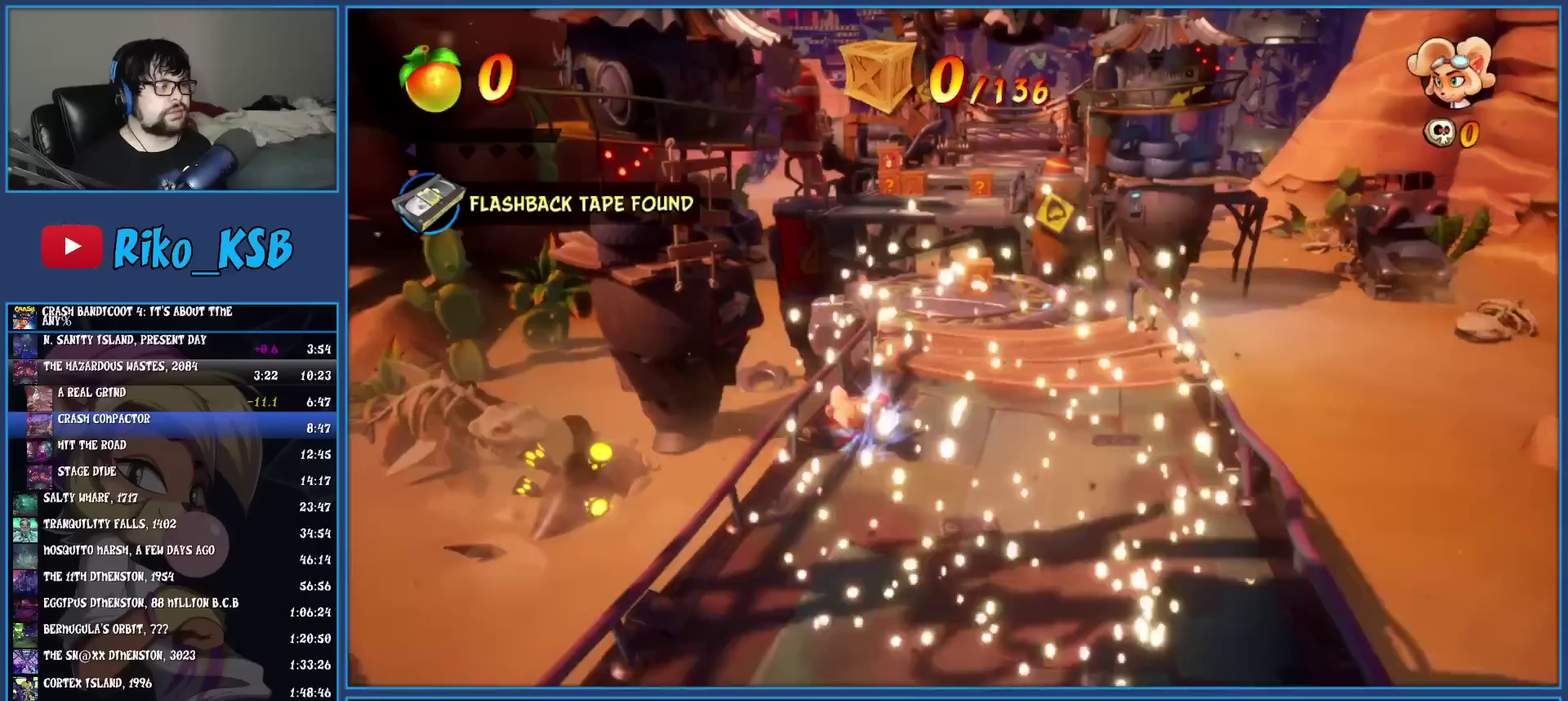
{"buttons": ["SQUARE"], "left_stick": "up-right", "events": [[133, "SQUARE", "up"], [250, "R1", "down"], [267, "left_stick", "up-right"], [367, "R1", "up"], [433, "SQUARE", "down"]]}
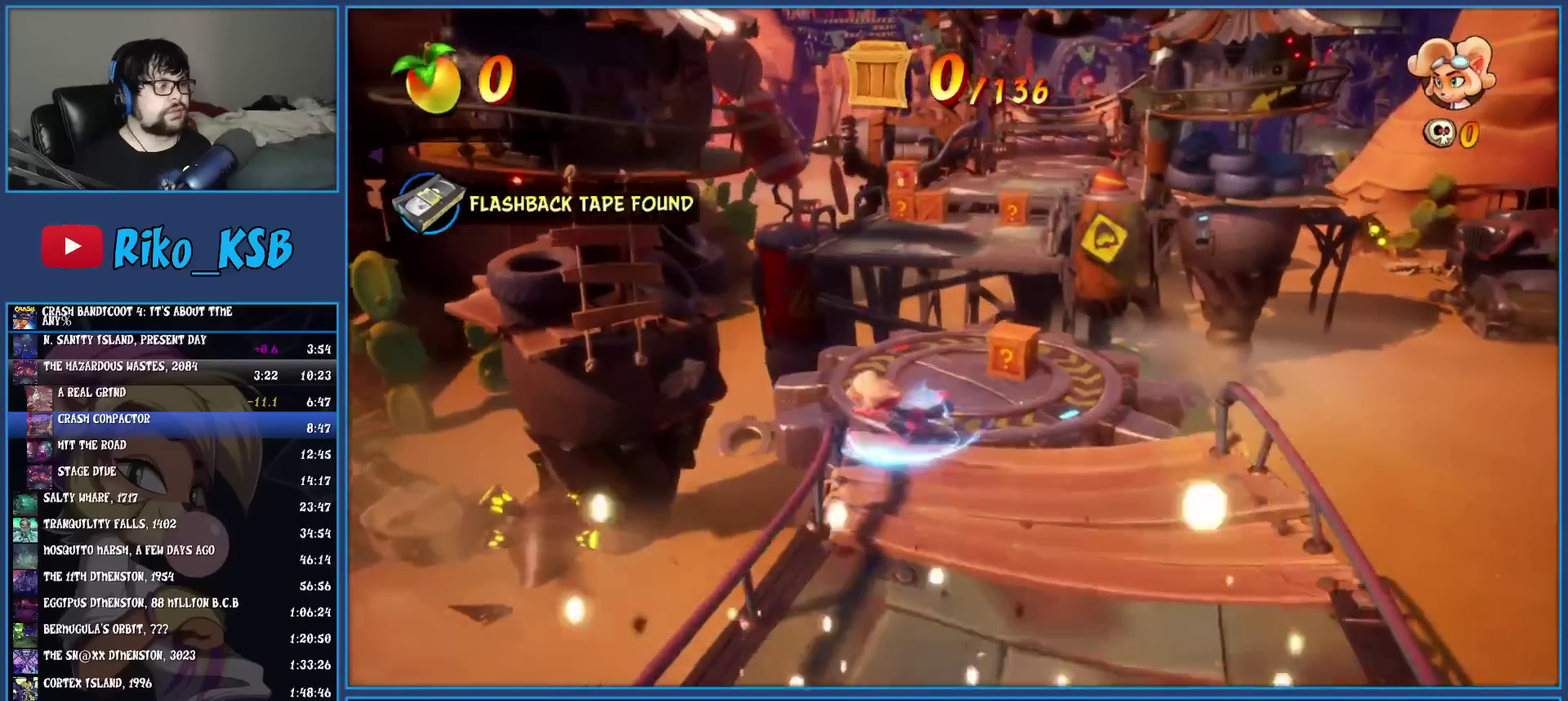
{"buttons": ["CROSS", "SQUARE"], "left_stick": "up-right", "events": [[67, "SQUARE", "up"], [83, "left_stick", "up"], [167, "R1", "down"], [267, "R1", "up"], [333, "SQUARE", "down"], [367, "CROSS", "down"], [367, "left_stick", "up-right"]]}
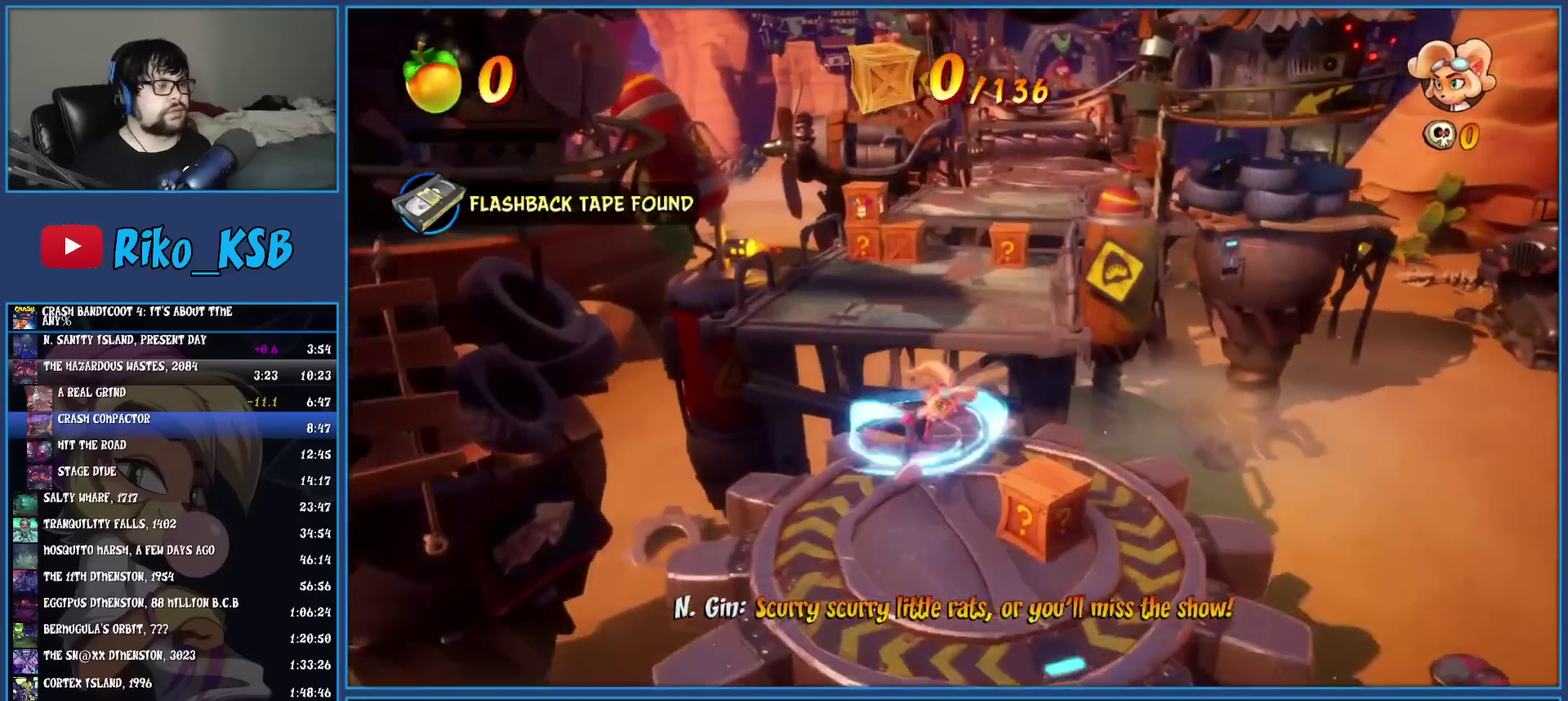
{"buttons": ["R1"], "left_stick": "up", "events": [[150, "left_stick", "up"], [250, "CROSS", "up"], [250, "SQUARE", "up"], [433, "R1", "down"]]}
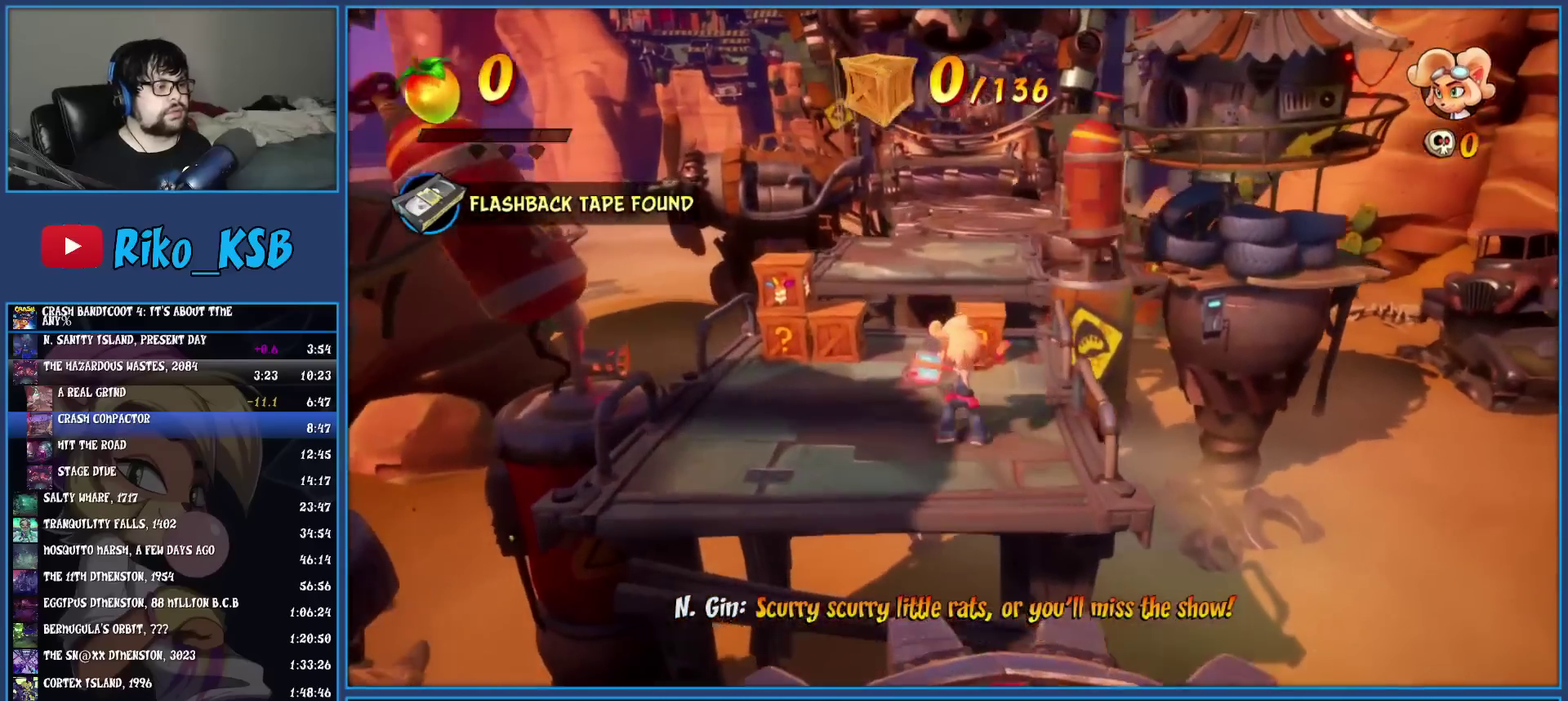
{"buttons": [], "left_stick": "left", "events": [[33, "R1", "up"], [83, "SQUARE", "down"], [117, "left_stick", "up-left"], [217, "SQUARE", "up"], [217, "left_stick", "down-right"], [283, "left_stick", "left"]]}
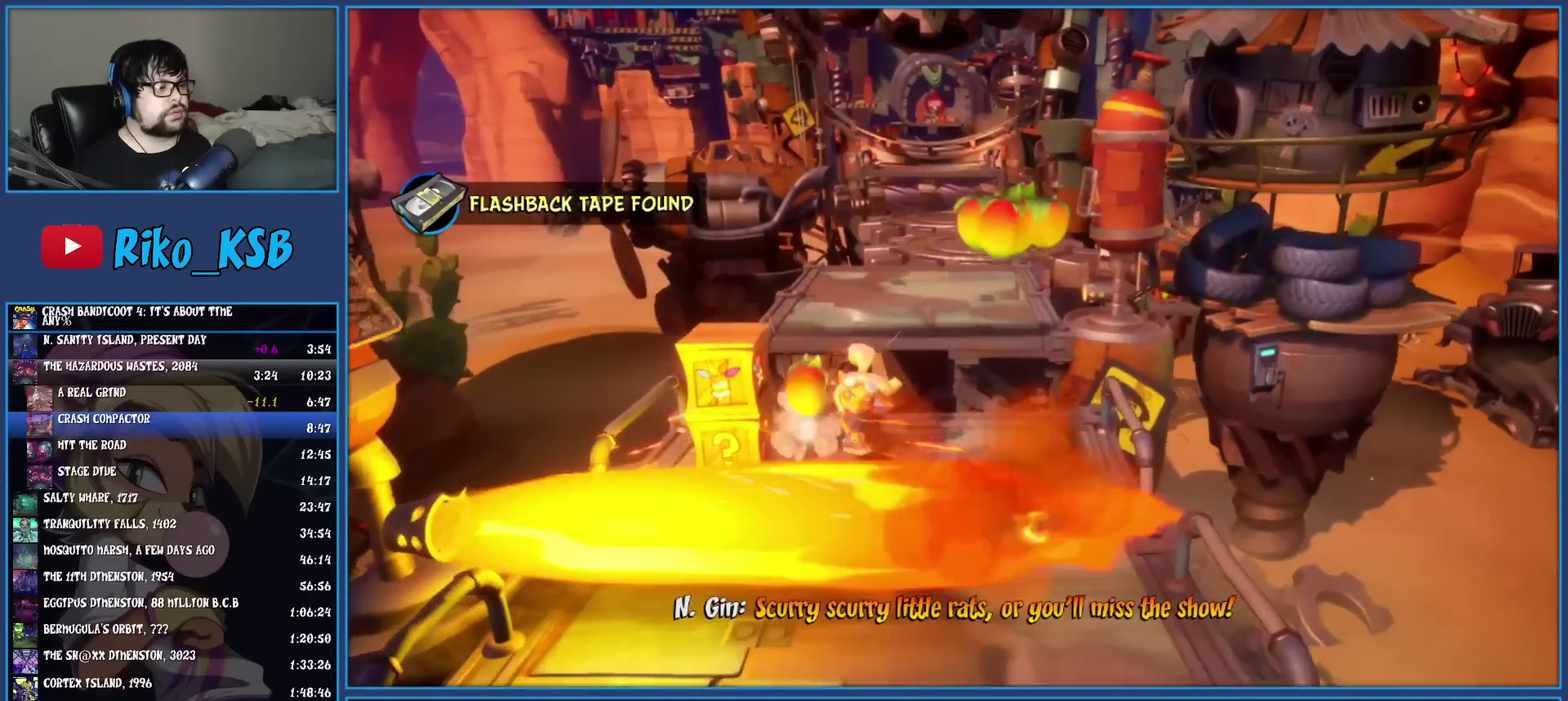
{"buttons": ["R1"], "left_stick": "up", "events": [[17, "SQUARE", "down"], [117, "left_stick", "up-left"], [183, "SQUARE", "up"], [200, "left_stick", "up"], [400, "R1", "down"]]}
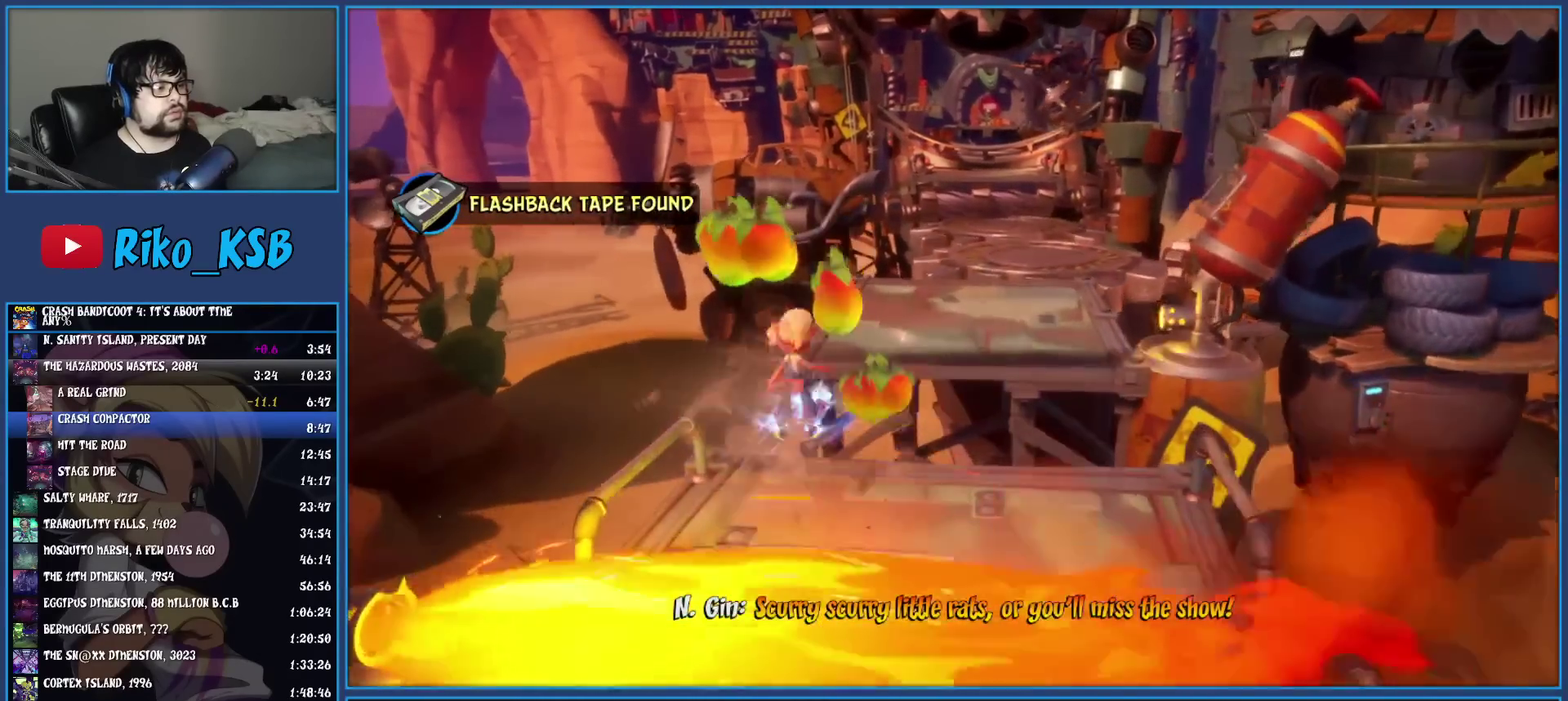
{"buttons": [], "left_stick": "up-right", "events": [[33, "R1", "up"], [100, "SQUARE", "down"], [233, "SQUARE", "up"], [250, "left_stick", "up-right"], [367, "R1", "down"], [483, "R1", "up"]]}
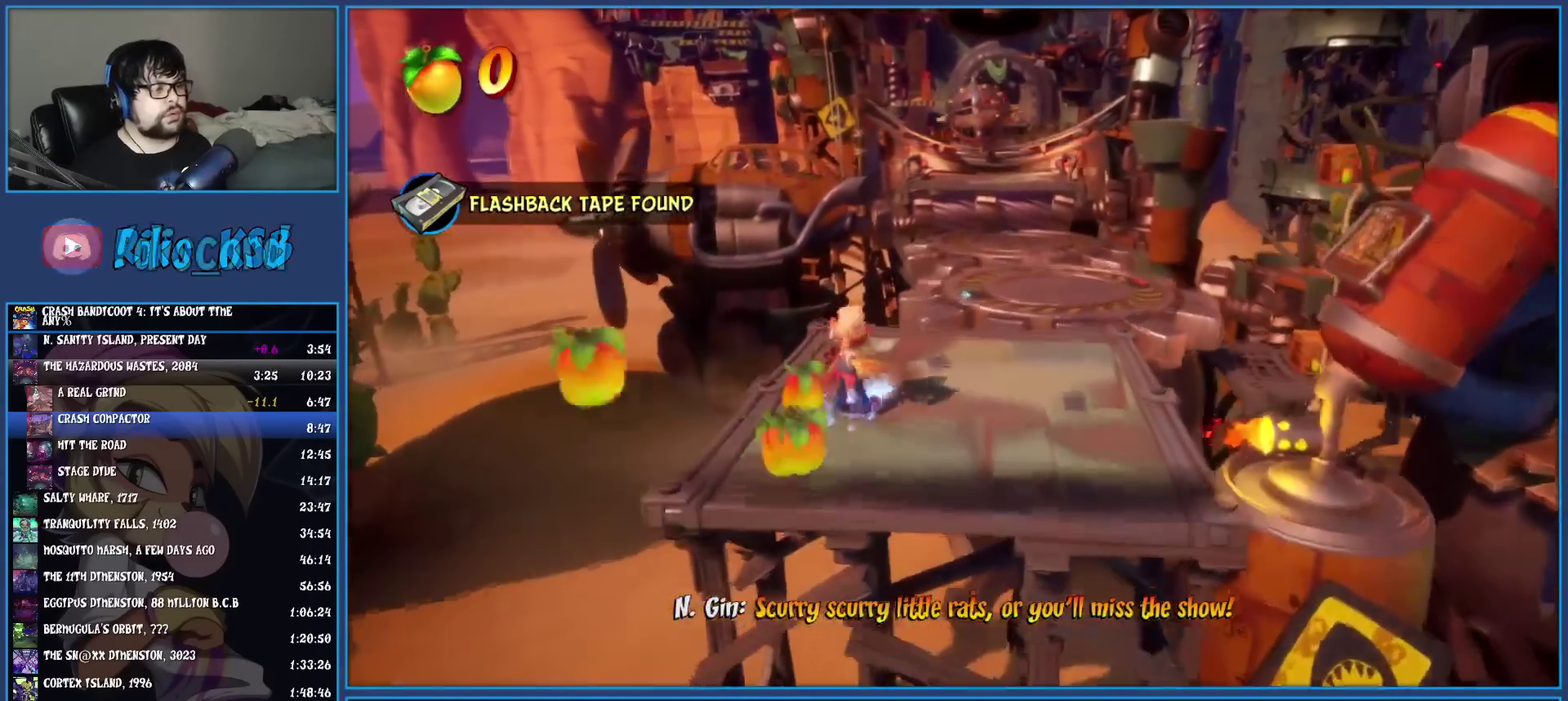
{"buttons": ["SQUARE"], "left_stick": "up", "events": [[50, "SQUARE", "down"], [167, "SQUARE", "up"], [283, "left_stick", "up"], [300, "R1", "down"], [433, "R1", "up"], [500, "SQUARE", "down"]]}
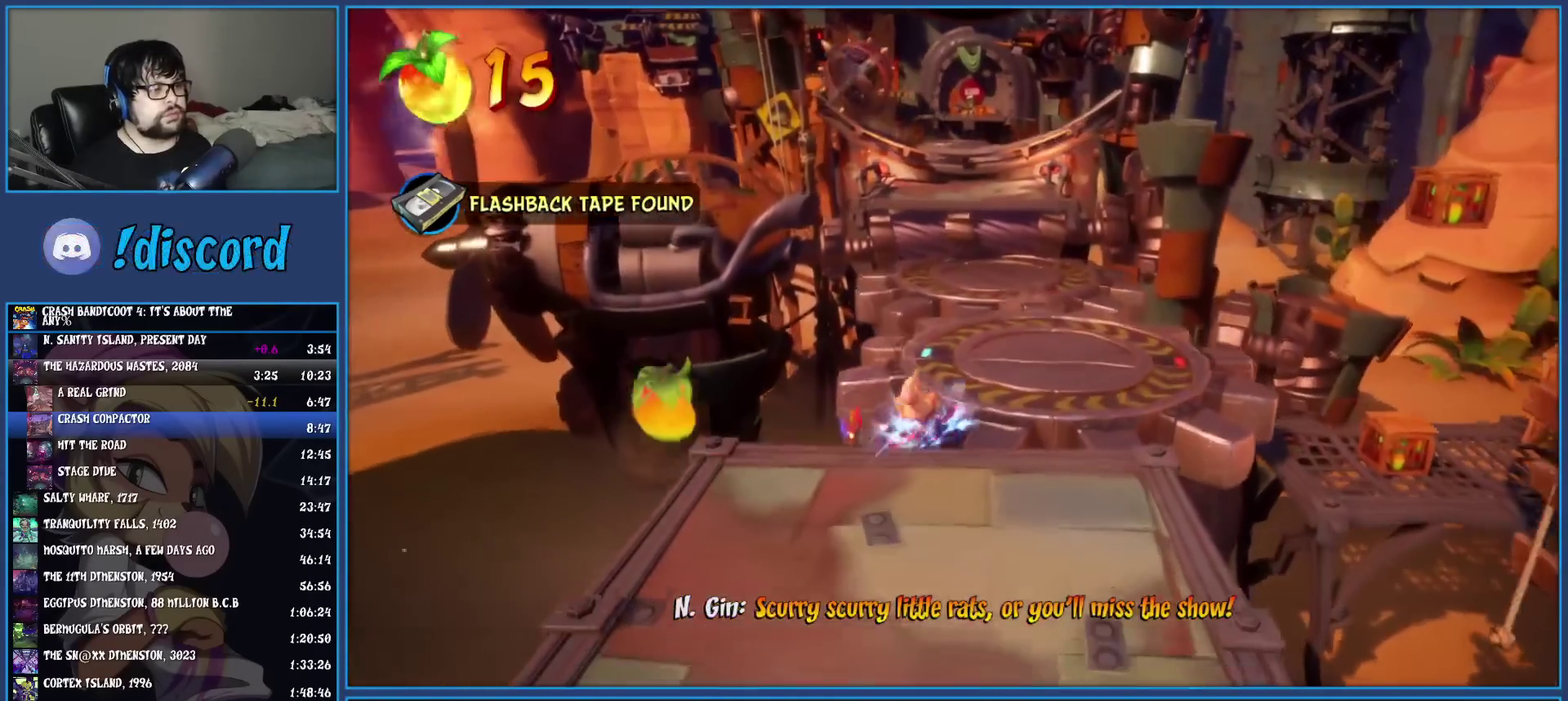
{"buttons": ["SQUARE"], "left_stick": "up", "events": [[117, "SQUARE", "up"], [233, "R1", "down"], [350, "R1", "up"], [433, "SQUARE", "down"]]}
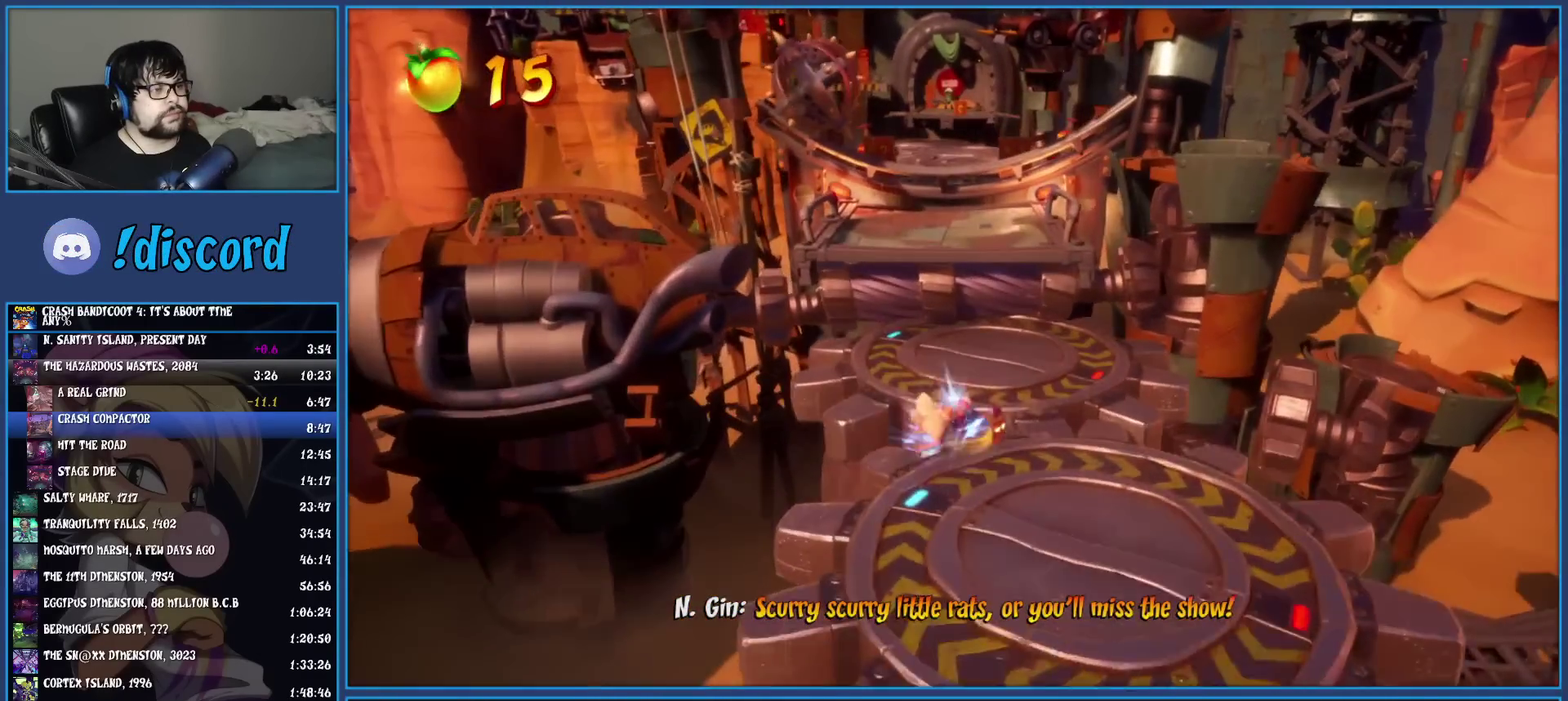
{"buttons": [], "left_stick": "up-left", "events": [[50, "SQUARE", "up"], [150, "CROSS", "down"], [450, "left_stick", "up-left"], [467, "CROSS", "up"]]}
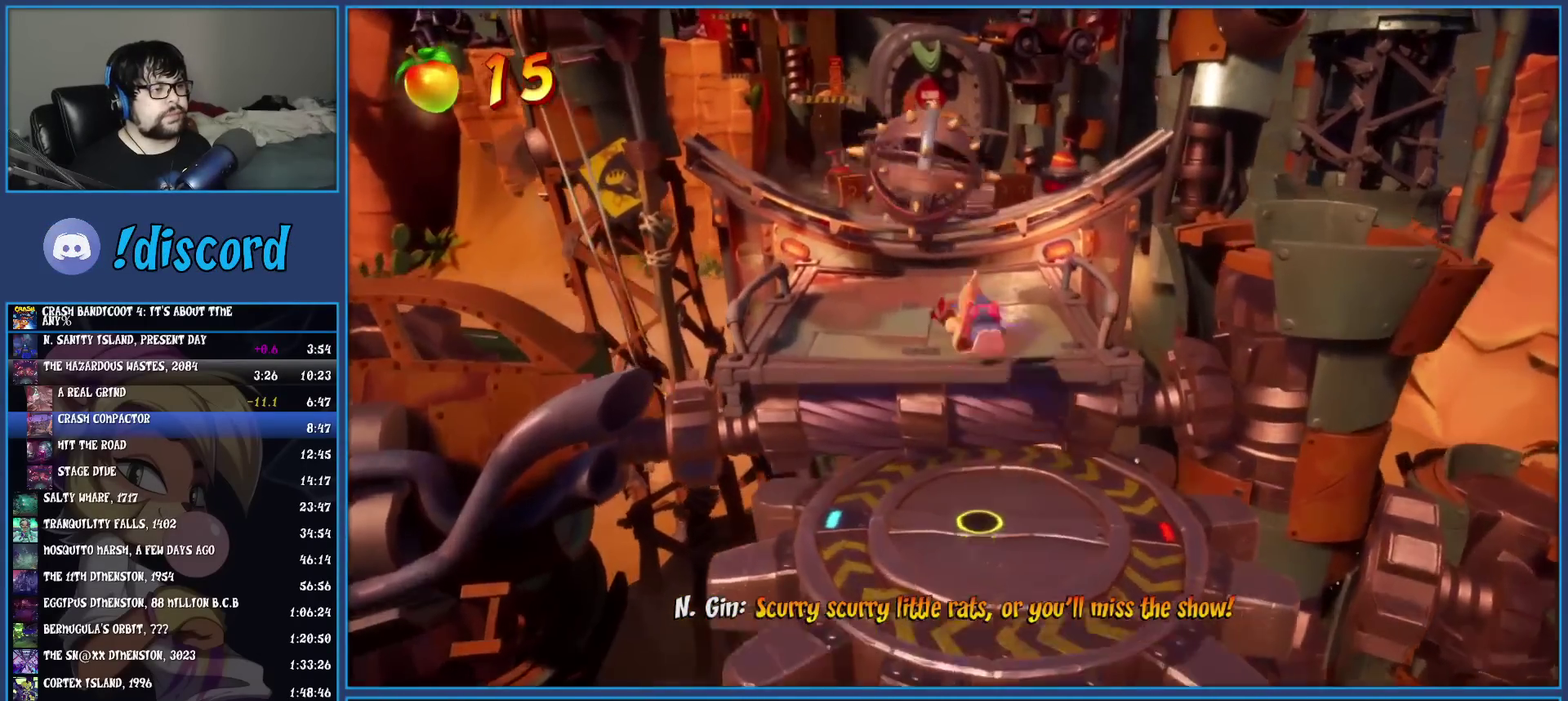
{"buttons": ["CROSS", "SQUARE"], "left_stick": "up", "events": [[283, "R1", "down"], [400, "R1", "up"], [450, "left_stick", "up"], [467, "SQUARE", "down"], [500, "CROSS", "down"]]}
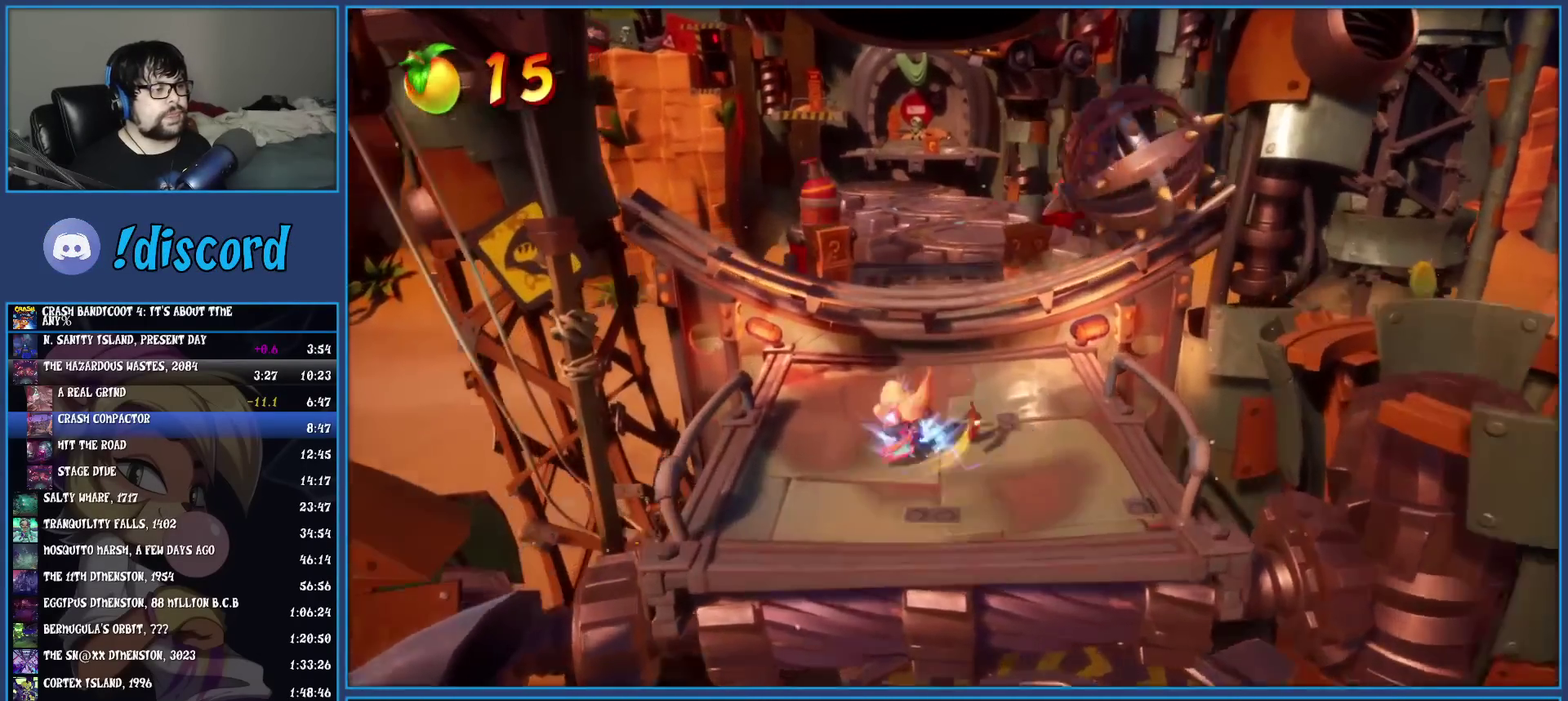
{"buttons": [], "left_stick": "up", "events": [[217, "CROSS", "up"], [233, "SQUARE", "up"]]}